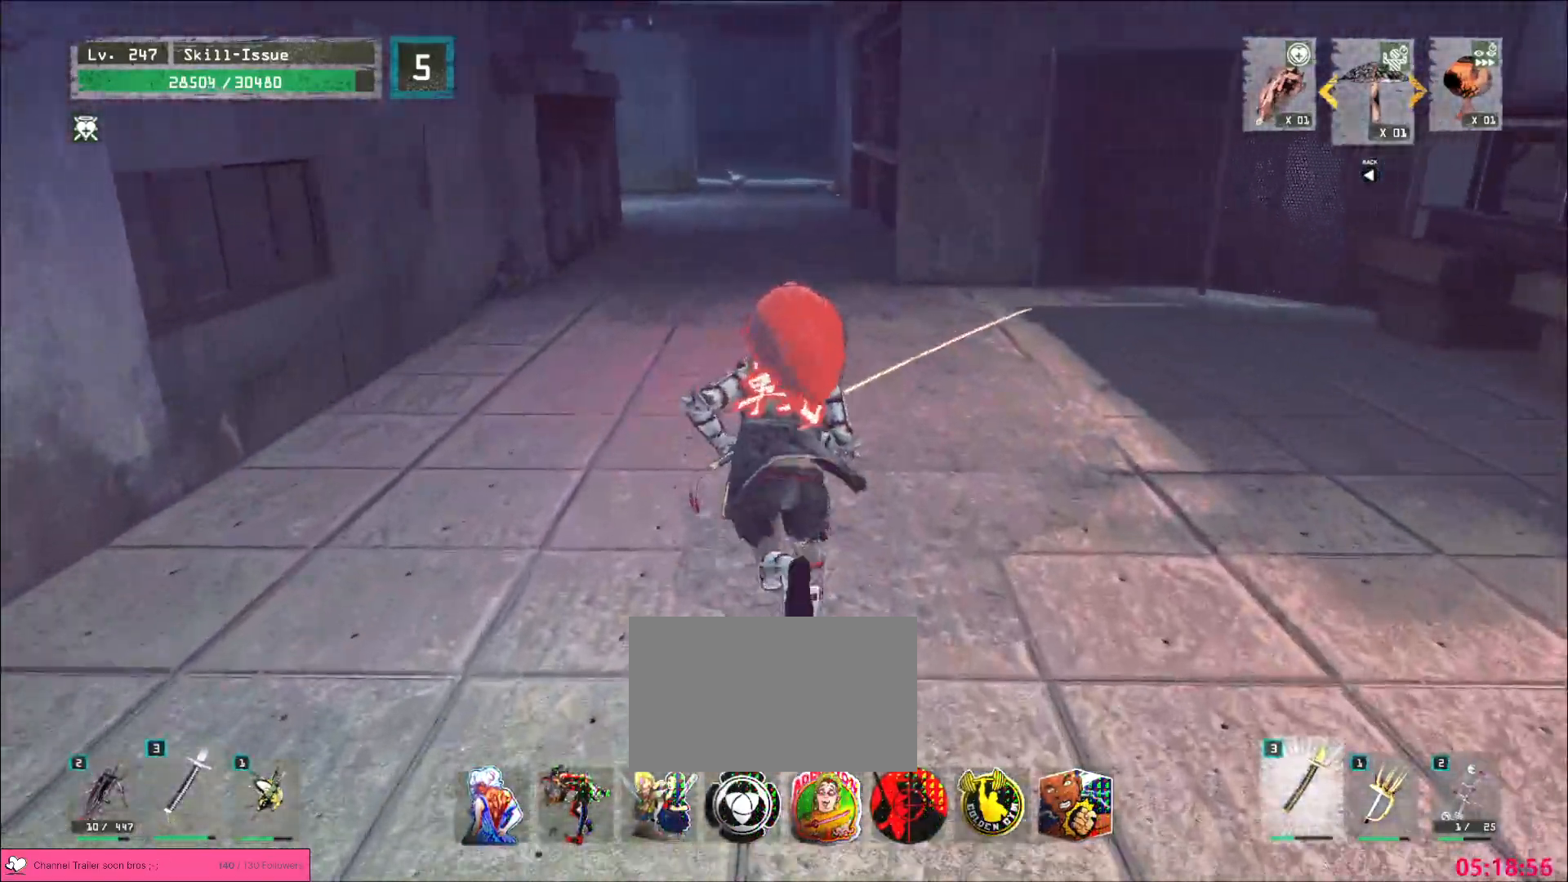
Gameplay with keyboard and mouse; each line is a JSON object with the keys and mouse buttons held at the frame after it. "events" lists presses ("down") and releases ("up") of "1", "2", "3", "4", "5", "a", "alt", "b", "c", "ctrl", "d", "e", "f", "g", "q", "r", "s", "shift", "space", "t", "tab", "v", "w", "x", "z", "mouse_left", "mouse_wheel", "mouse_right", "mouse_mb4" and "mouse_mb5" between this image and that frame as [ms after this image, input, new state], when the widget could be followed in between. "mouse_left", "mouse_wheel", "mouse_right", "mouse_mb4", "mouse_mb5" = the "left", "wheel", "right", "mb4", "mb5" buttons of the "mouse" list. No other keys are recorded. "wheel" means that the mouse wheel is clicked or scrolled. Not read: mouse_move.
{"keys": ["w"], "mouse": [], "events": []}
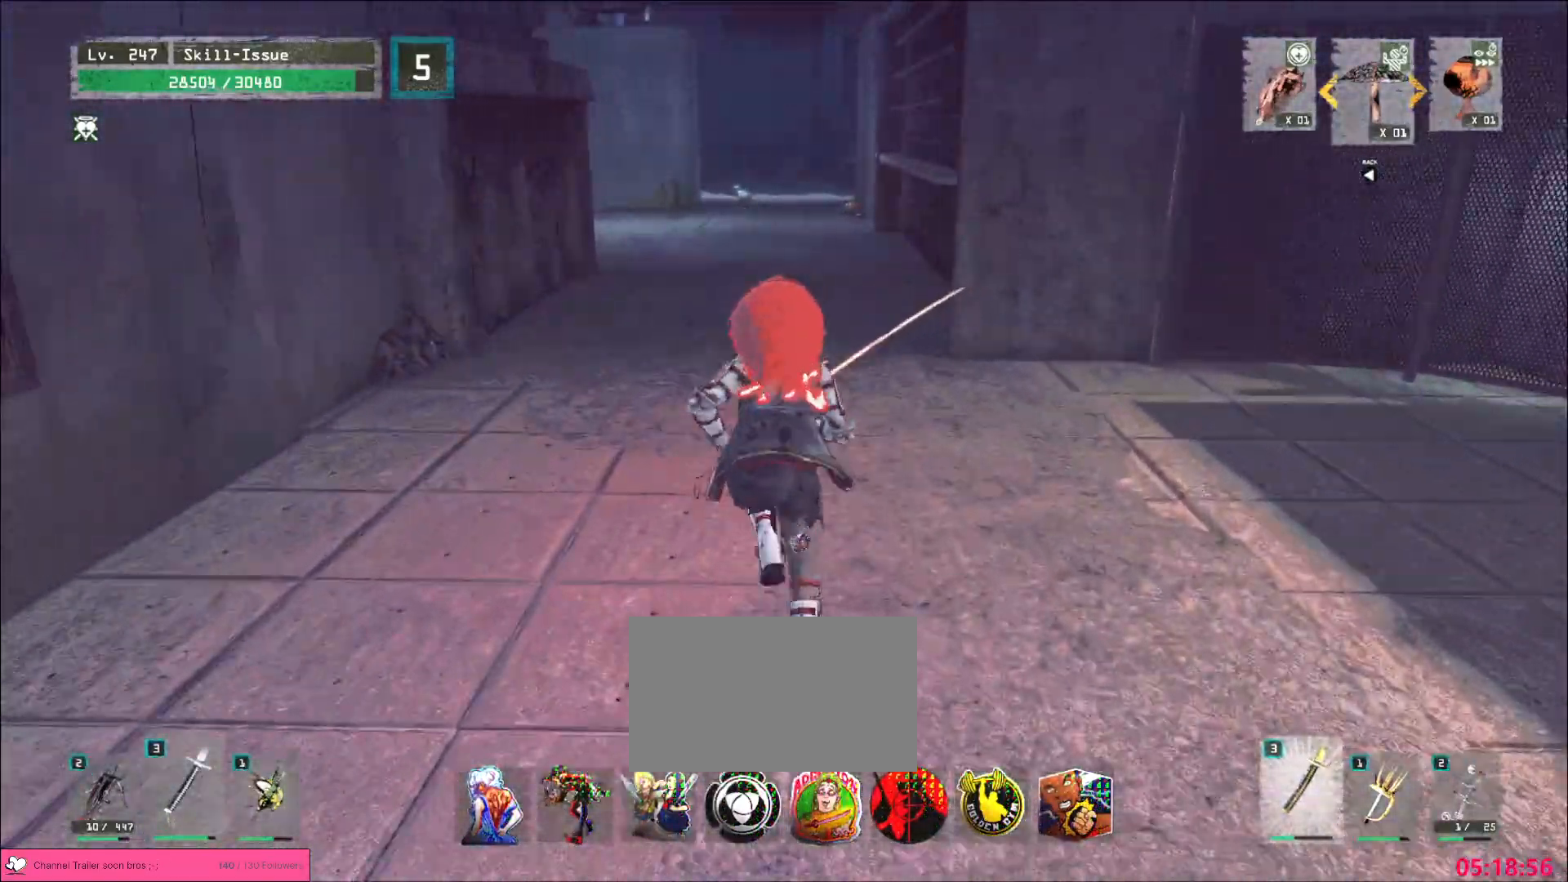
{"keys": ["w"], "mouse": [], "events": []}
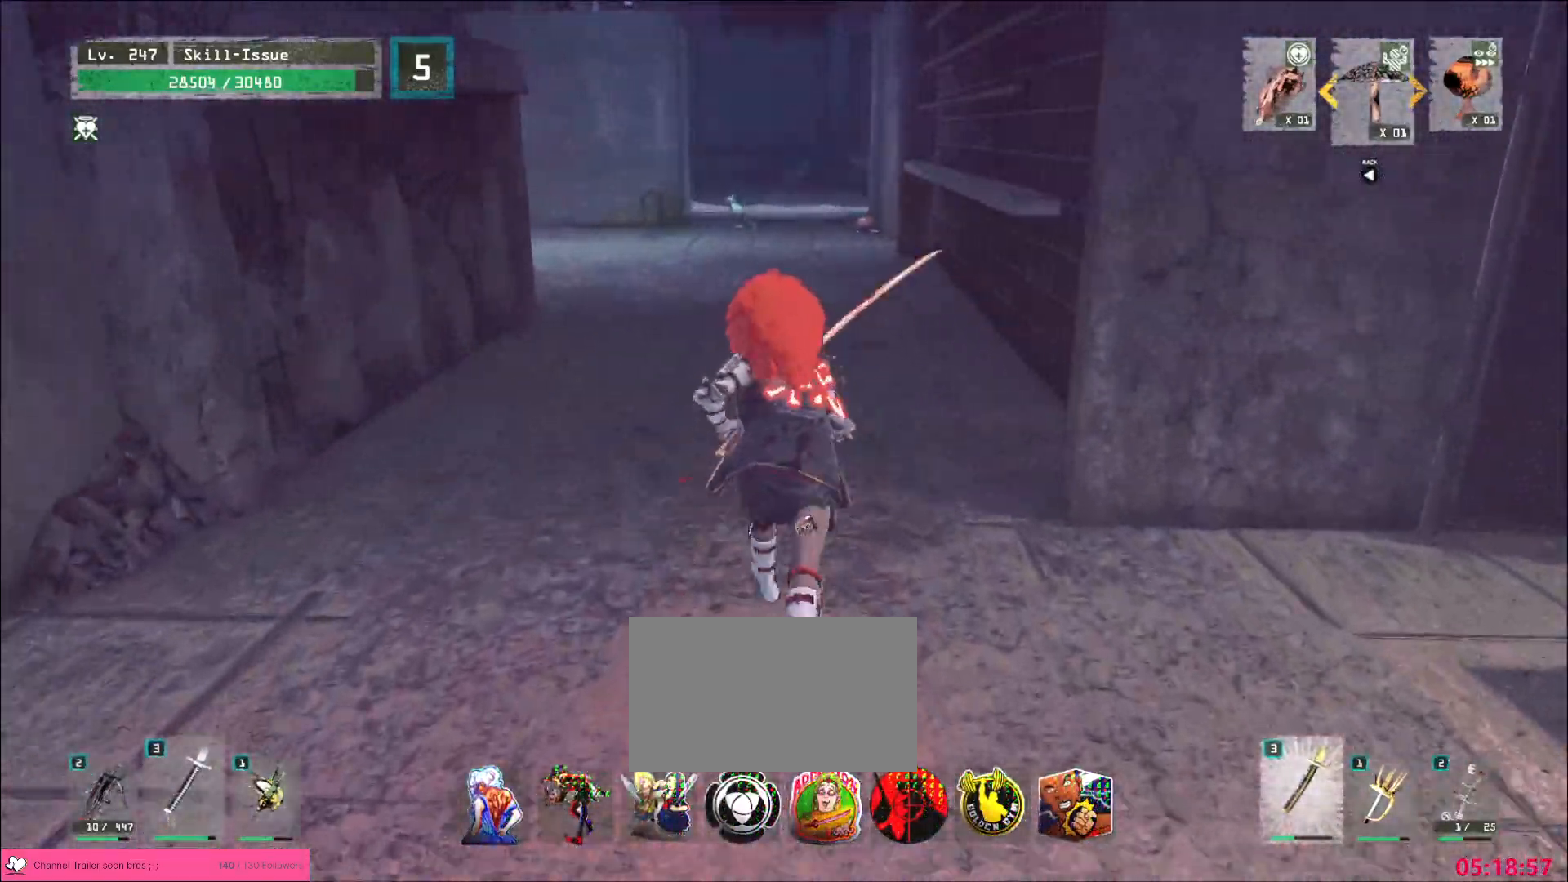
{"keys": ["w"], "mouse": [], "events": []}
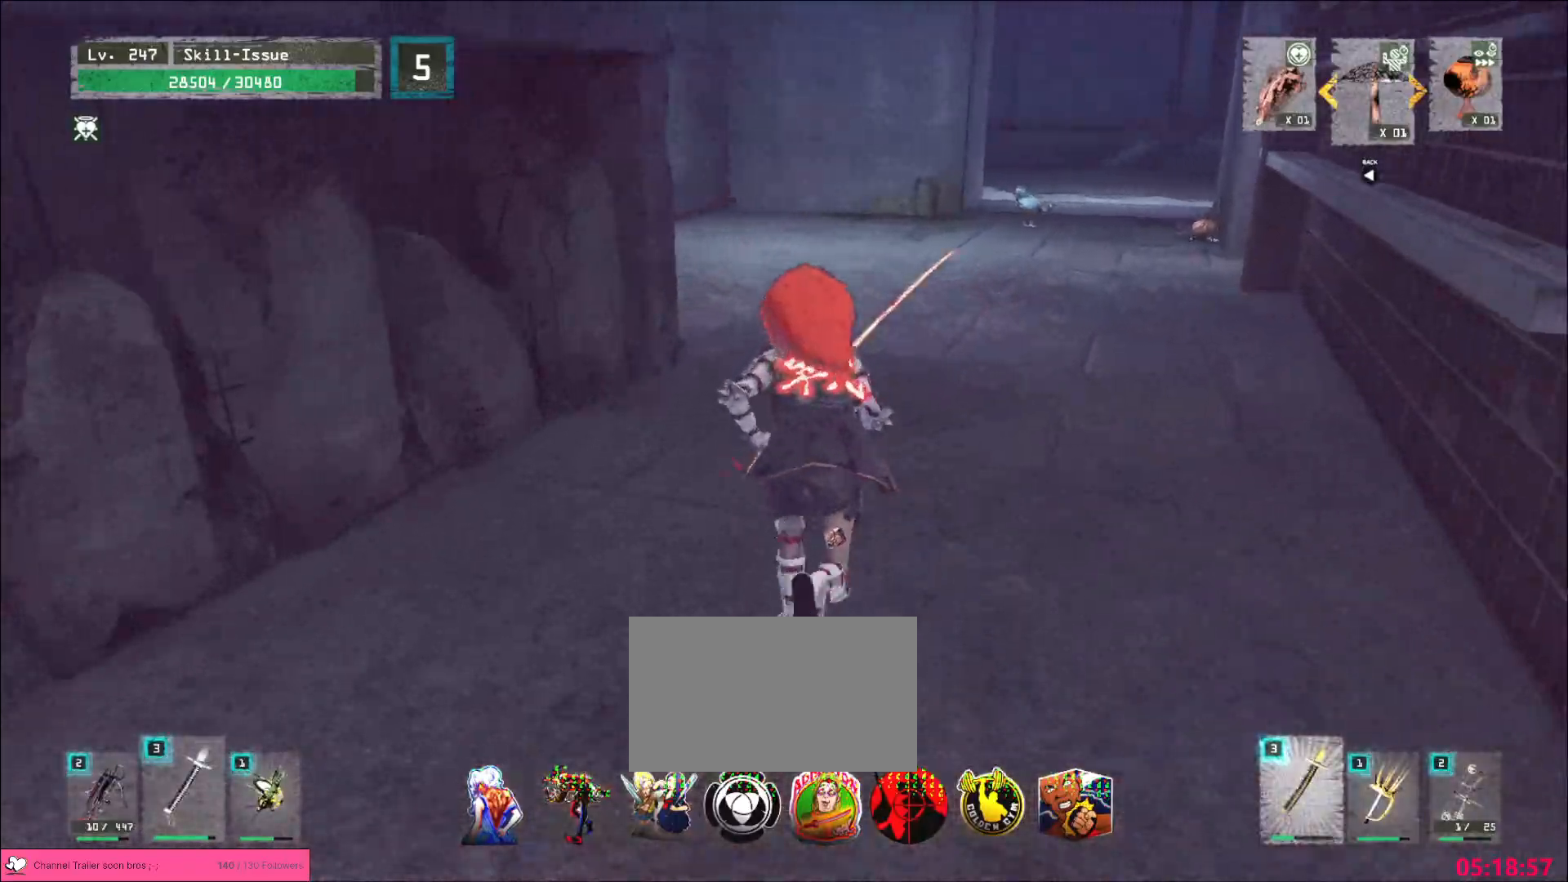
{"keys": ["d", "w"], "mouse": [], "events": [[350, "d", "down"]]}
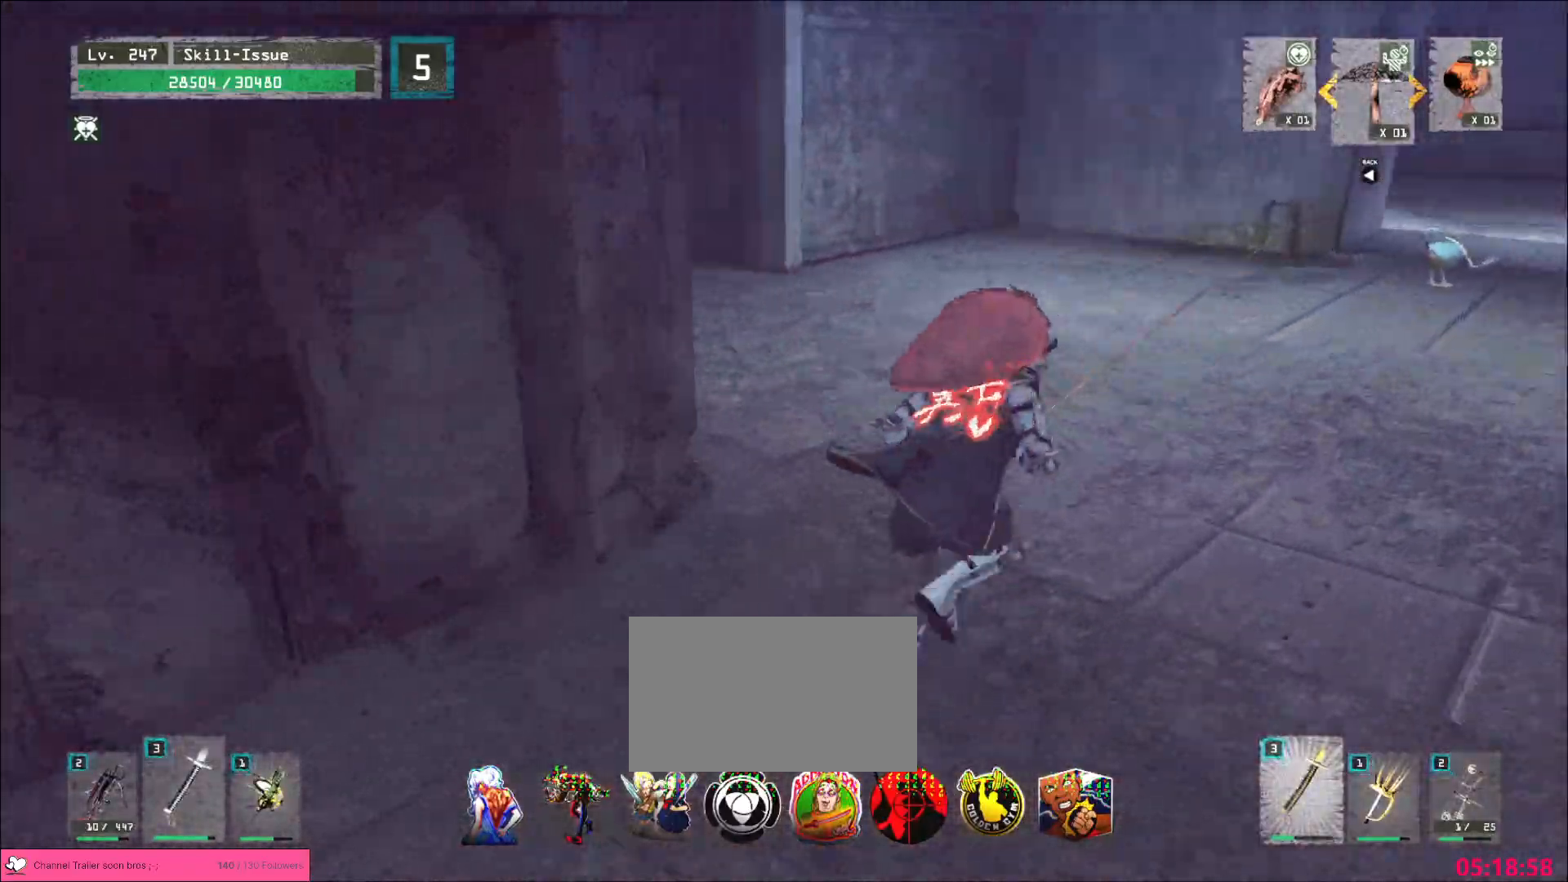
{"keys": ["d", "w"], "mouse": [], "events": [[400, "1", "down"], [450, "1", "up"]]}
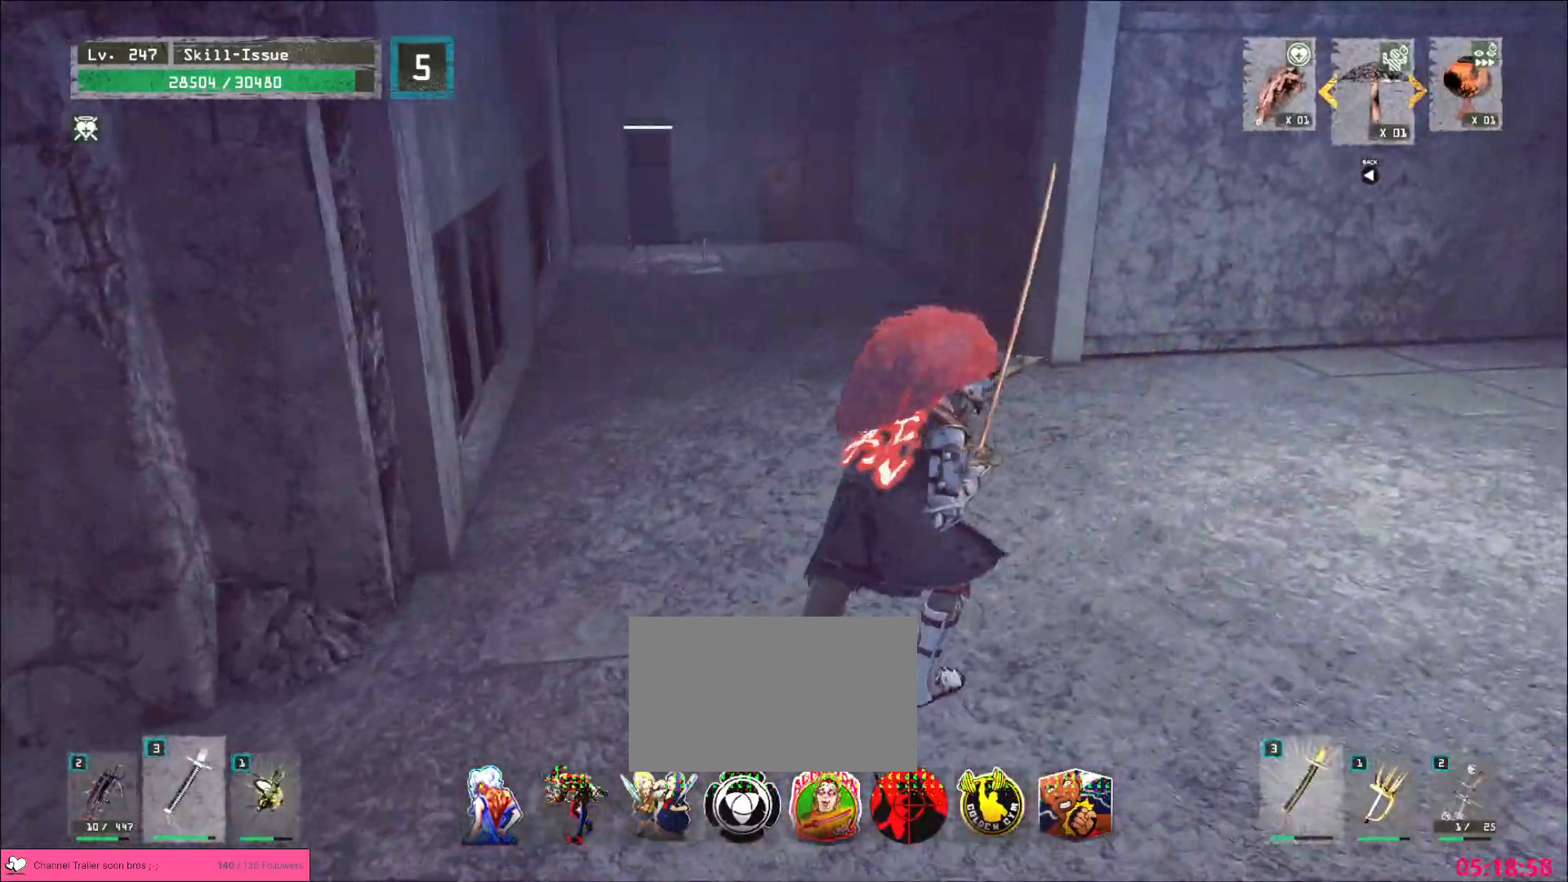
{"keys": ["w"], "mouse": [], "events": [[17, "1", "down"], [117, "1", "up"], [250, "ctrl", "down"], [367, "ctrl", "up"], [383, "d", "up"]]}
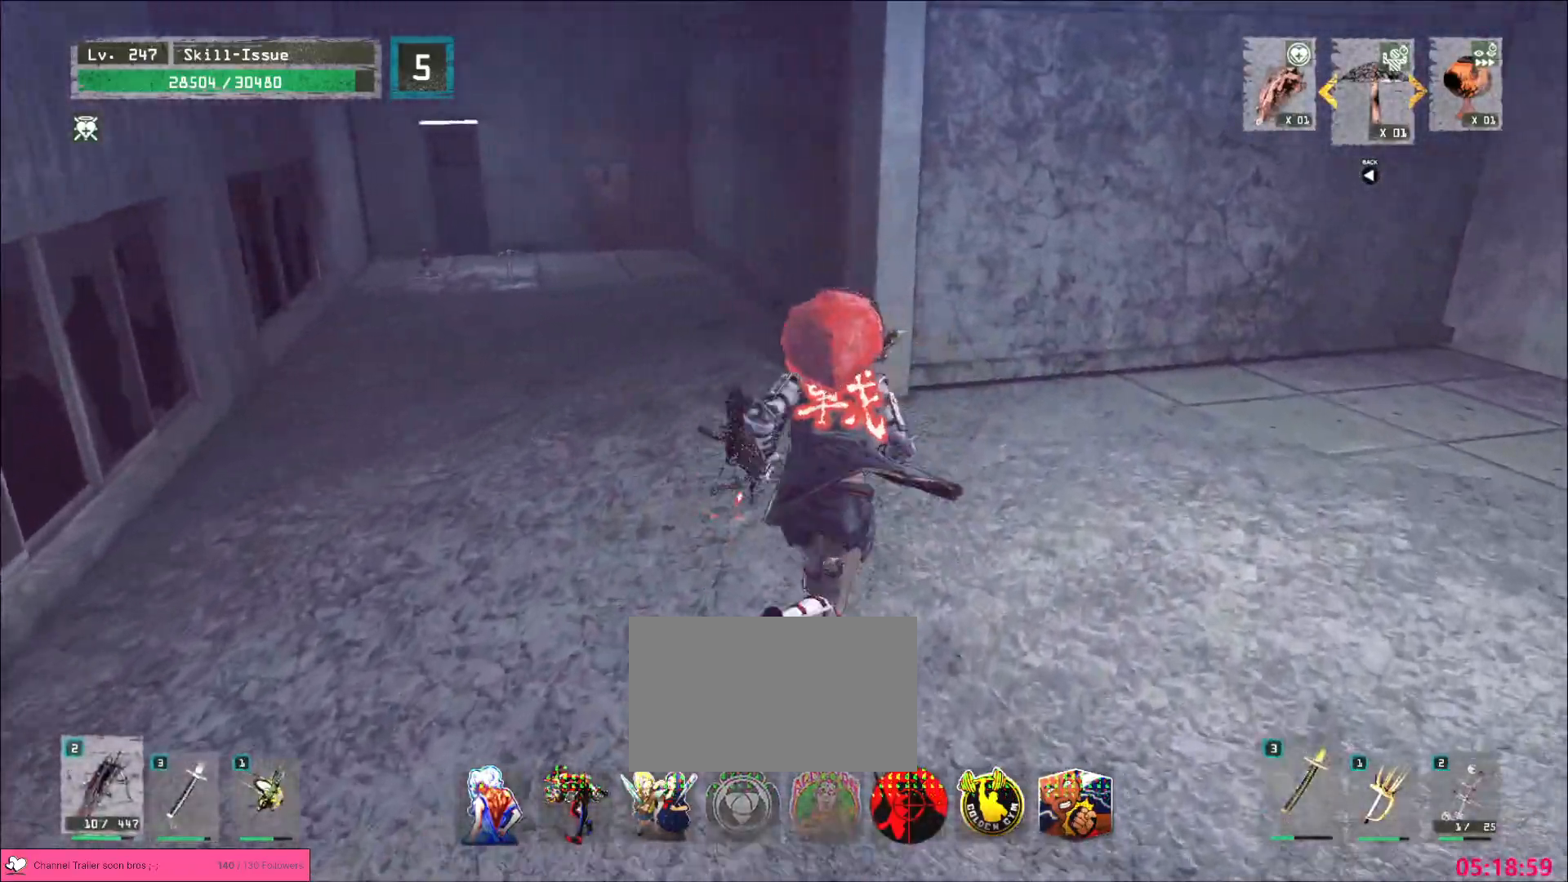
{"keys": ["w"], "mouse": [], "events": []}
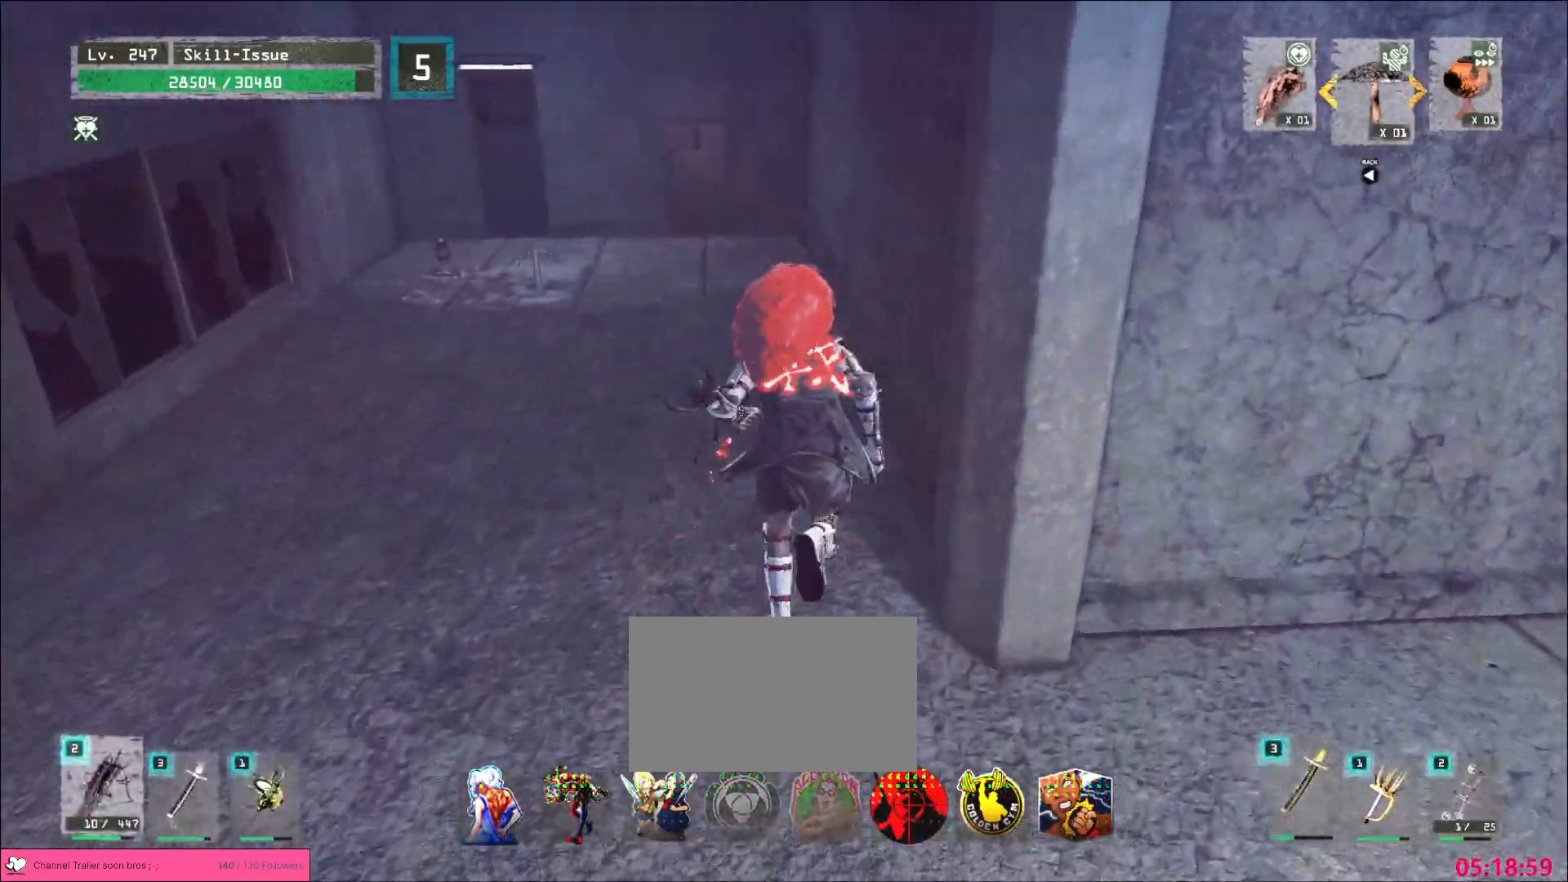
{"keys": ["w"], "mouse": [], "events": []}
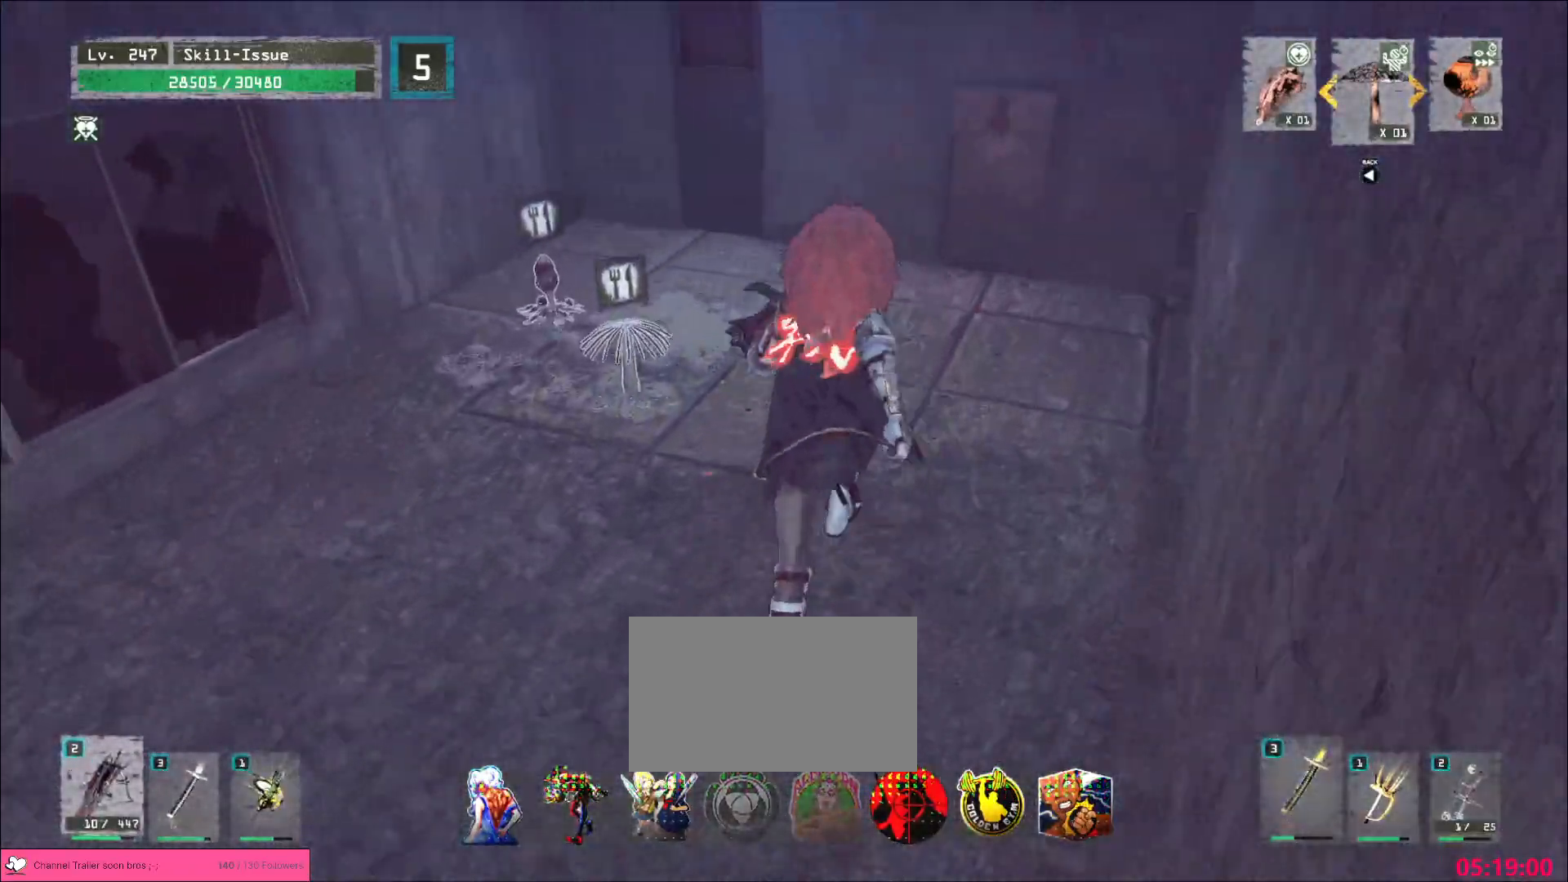
{"keys": ["a", "ctrl", "w"], "mouse": [], "events": [[317, "w", "up"], [450, "a", "down"], [467, "w", "down"], [500, "ctrl", "down"]]}
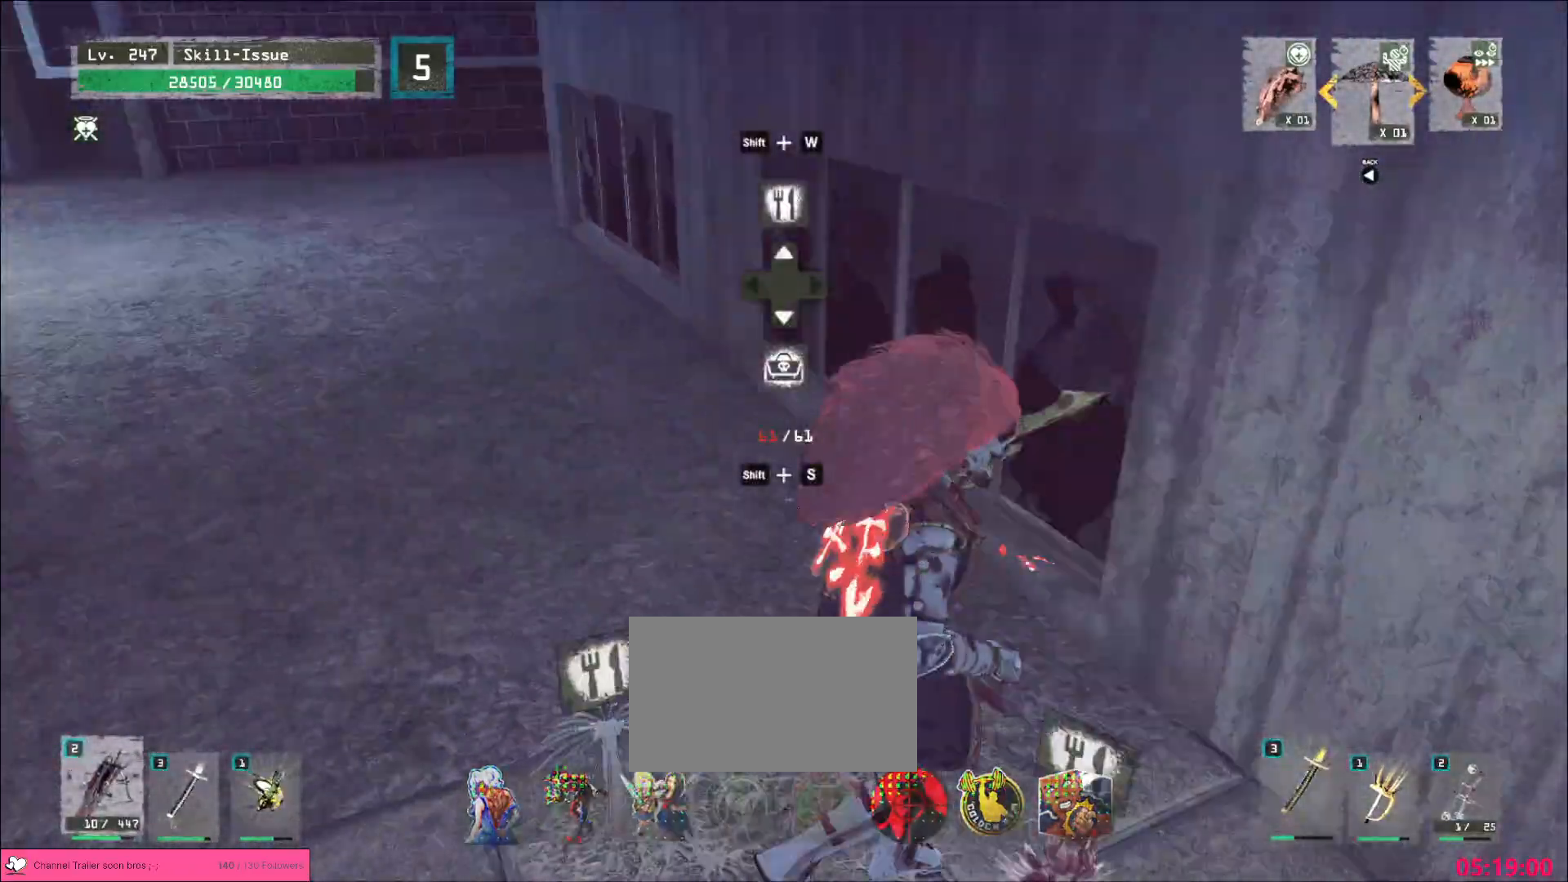
{"keys": ["d", "w"], "mouse": [], "events": [[150, "ctrl", "up"], [350, "a", "up"], [467, "d", "down"]]}
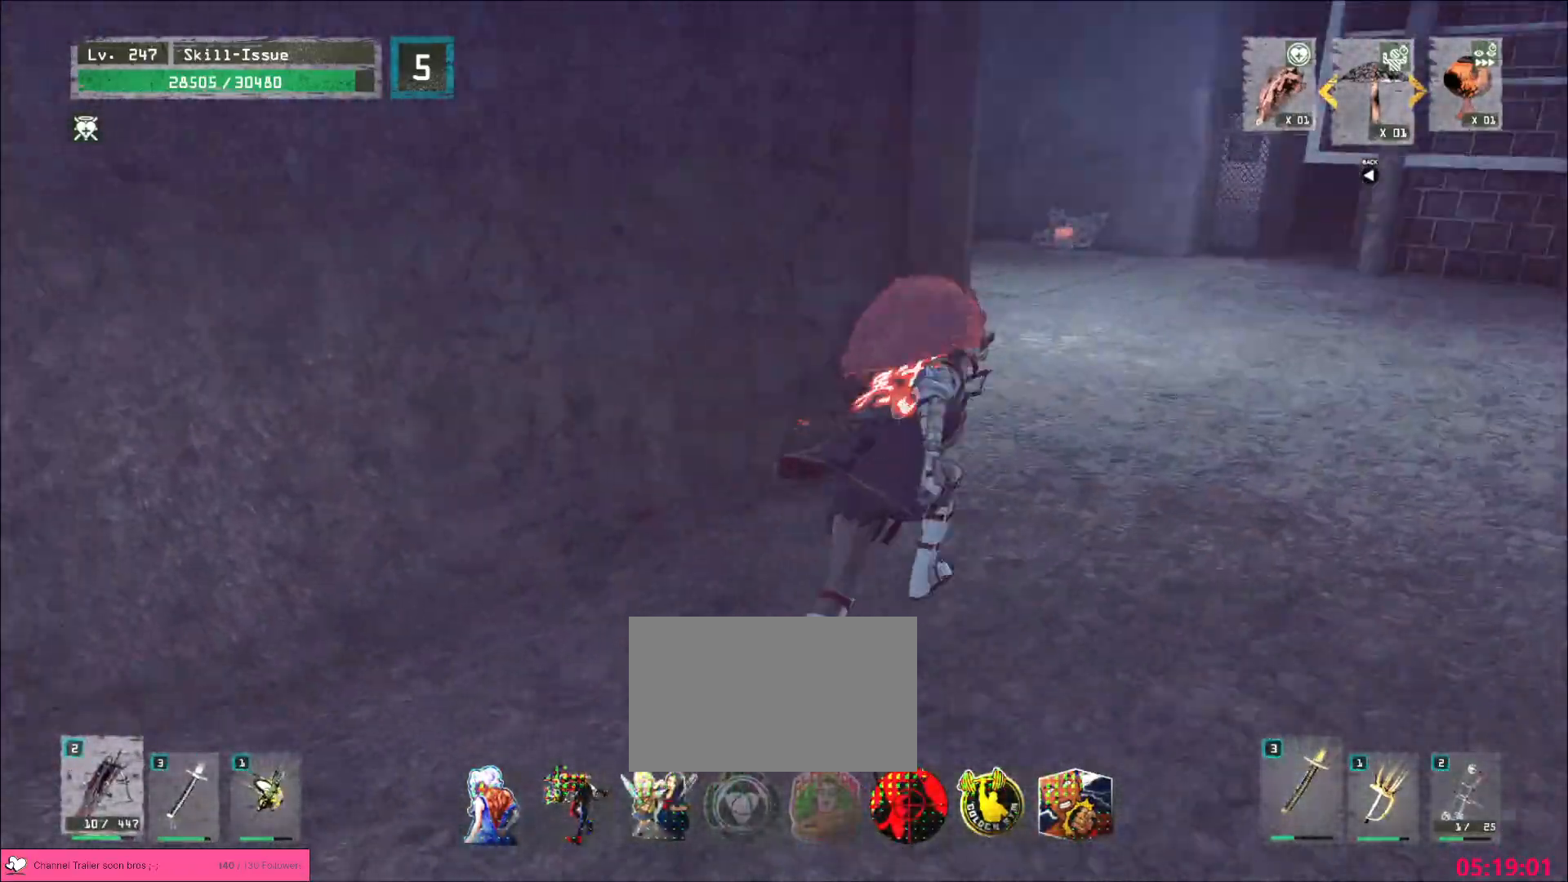
{"keys": ["d", "w"], "mouse": [], "events": []}
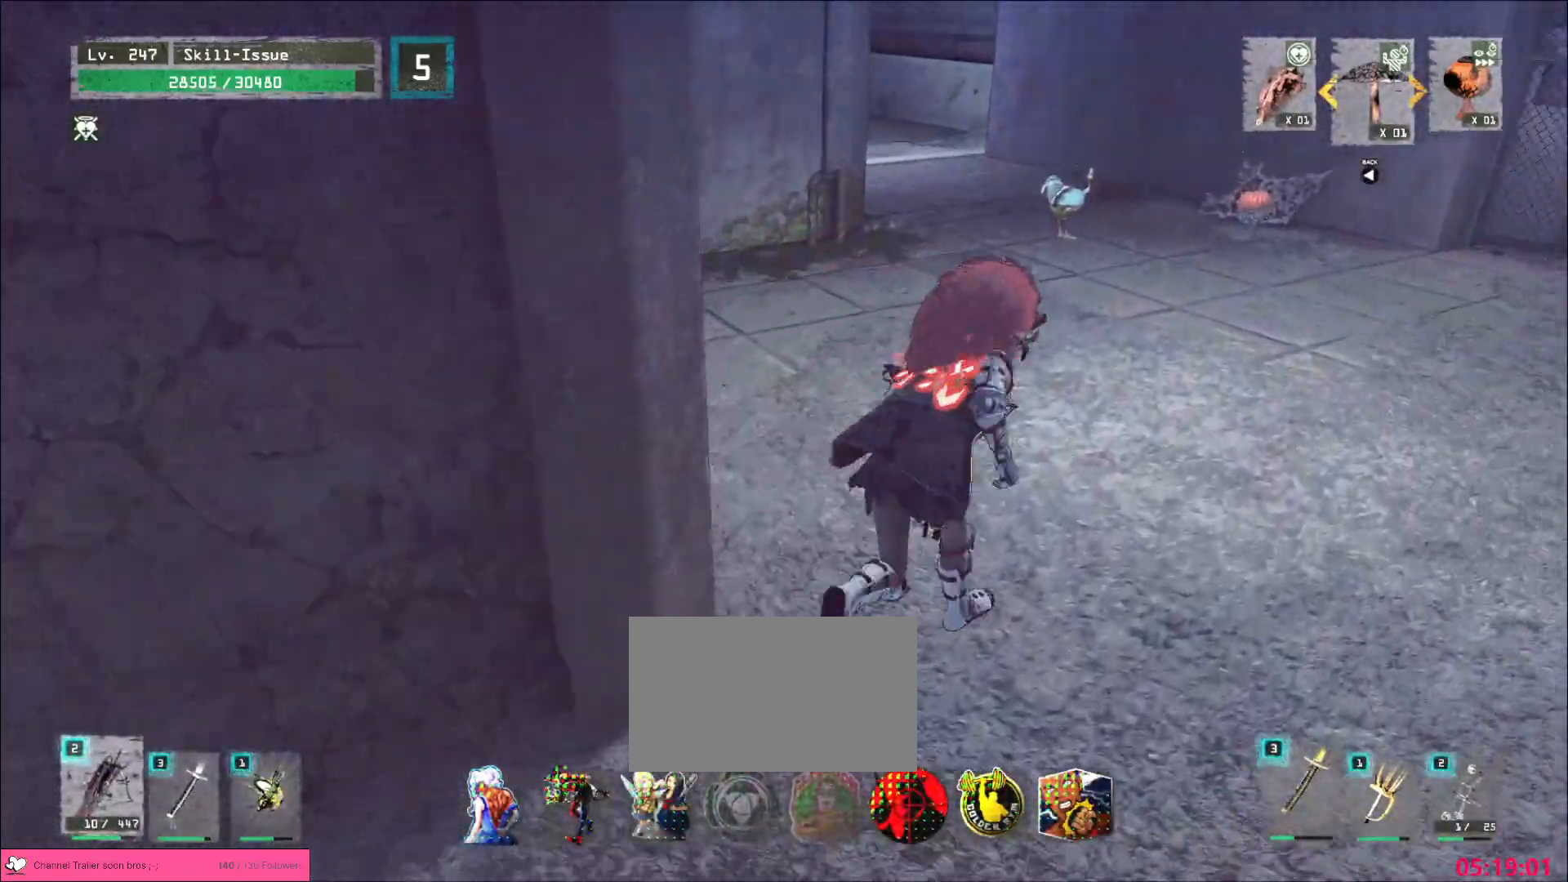
{"keys": ["w"], "mouse": [], "events": [[50, "d", "up"], [50, "q", "down"], [67, "mouse_left", "down"], [100, "q", "up"], [117, "mouse_left", "up"]]}
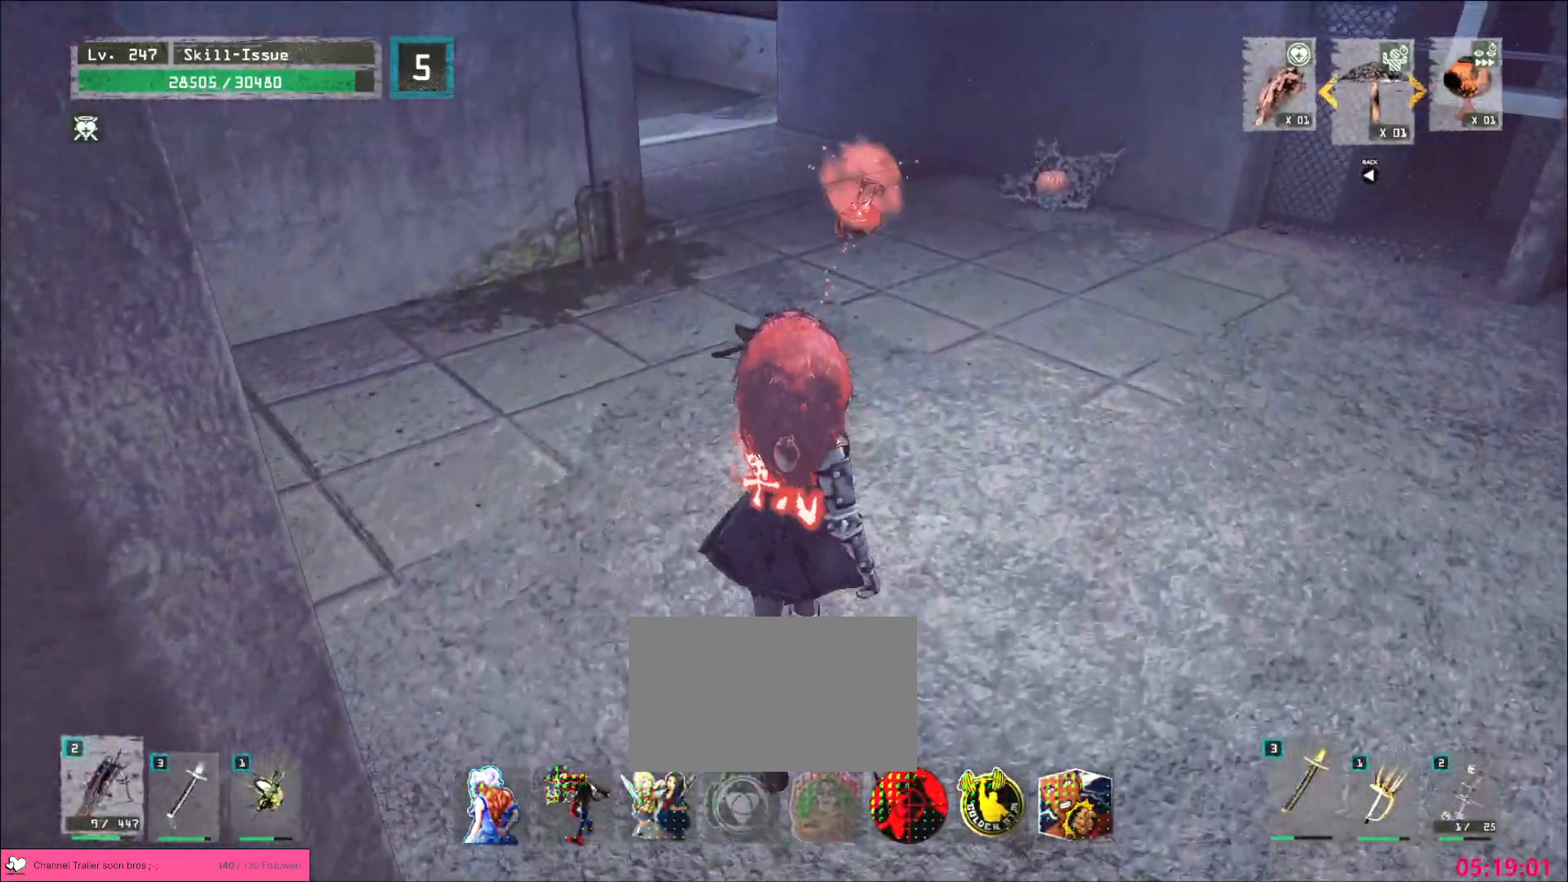
{"keys": ["w"], "mouse": ["mb4"], "events": [[50, "mouse_mb4", "down"], [417, "mouse_left", "down"], [450, "mouse_left", "up"]]}
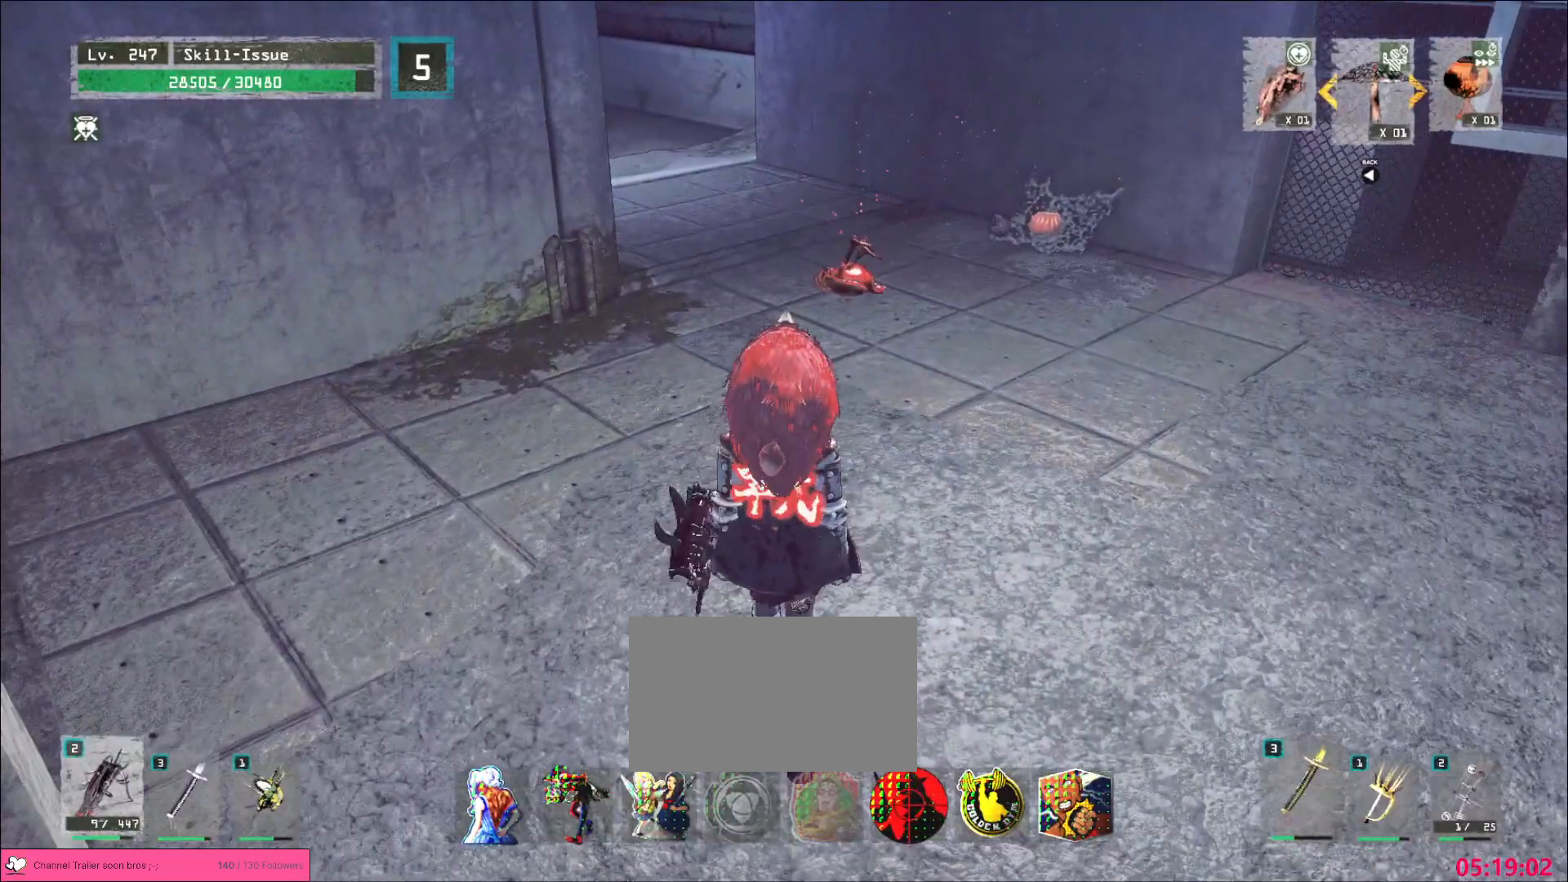
{"keys": ["w"], "mouse": [], "events": [[117, "mouse_mb4", "up"]]}
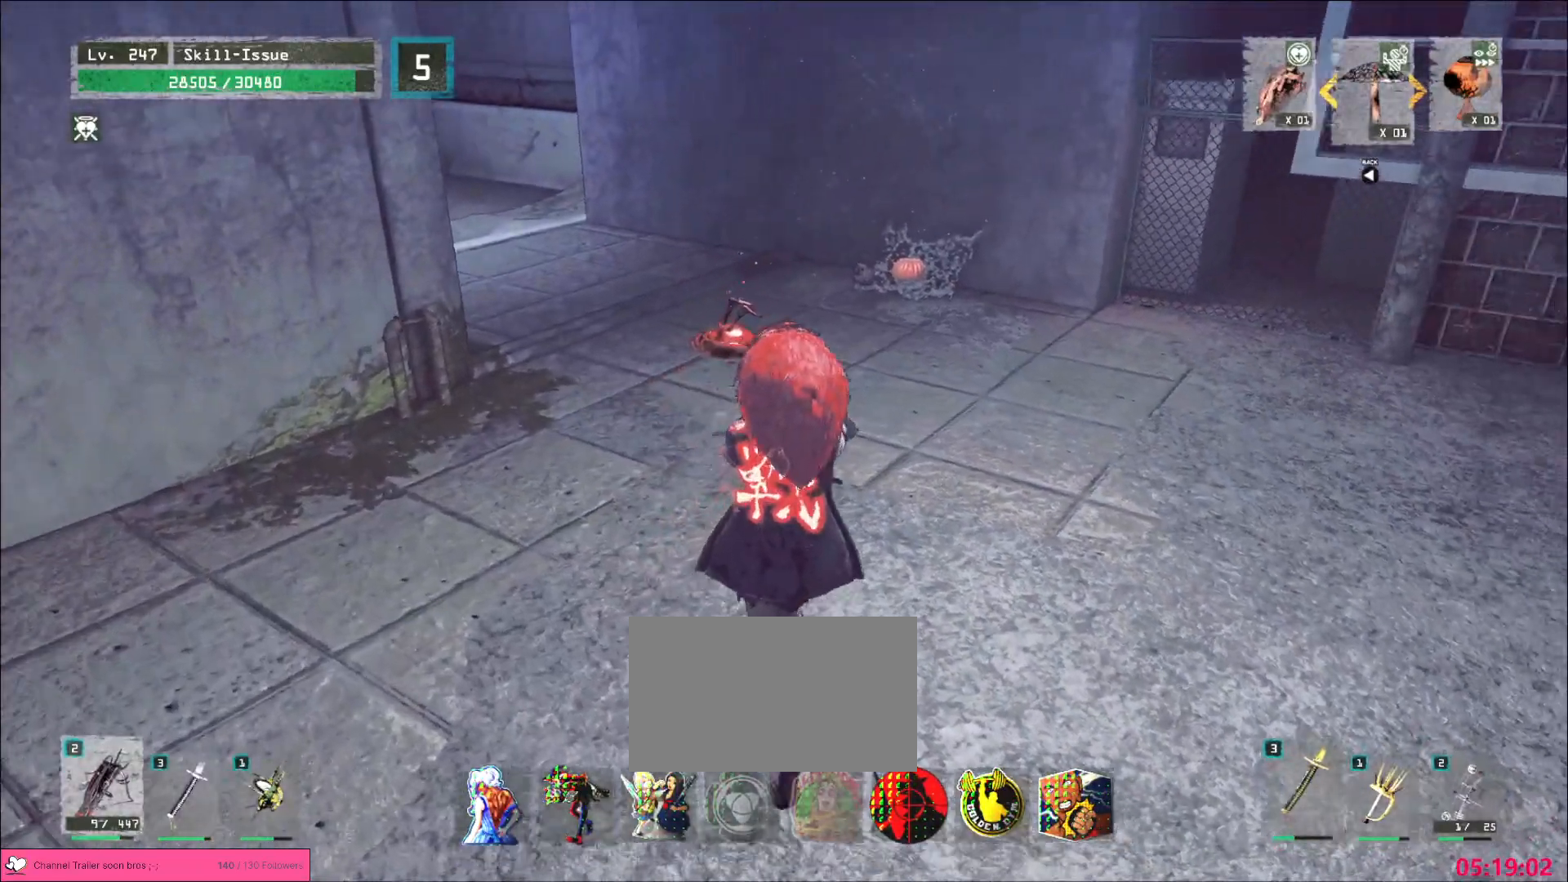
{"keys": ["w"], "mouse": [], "events": []}
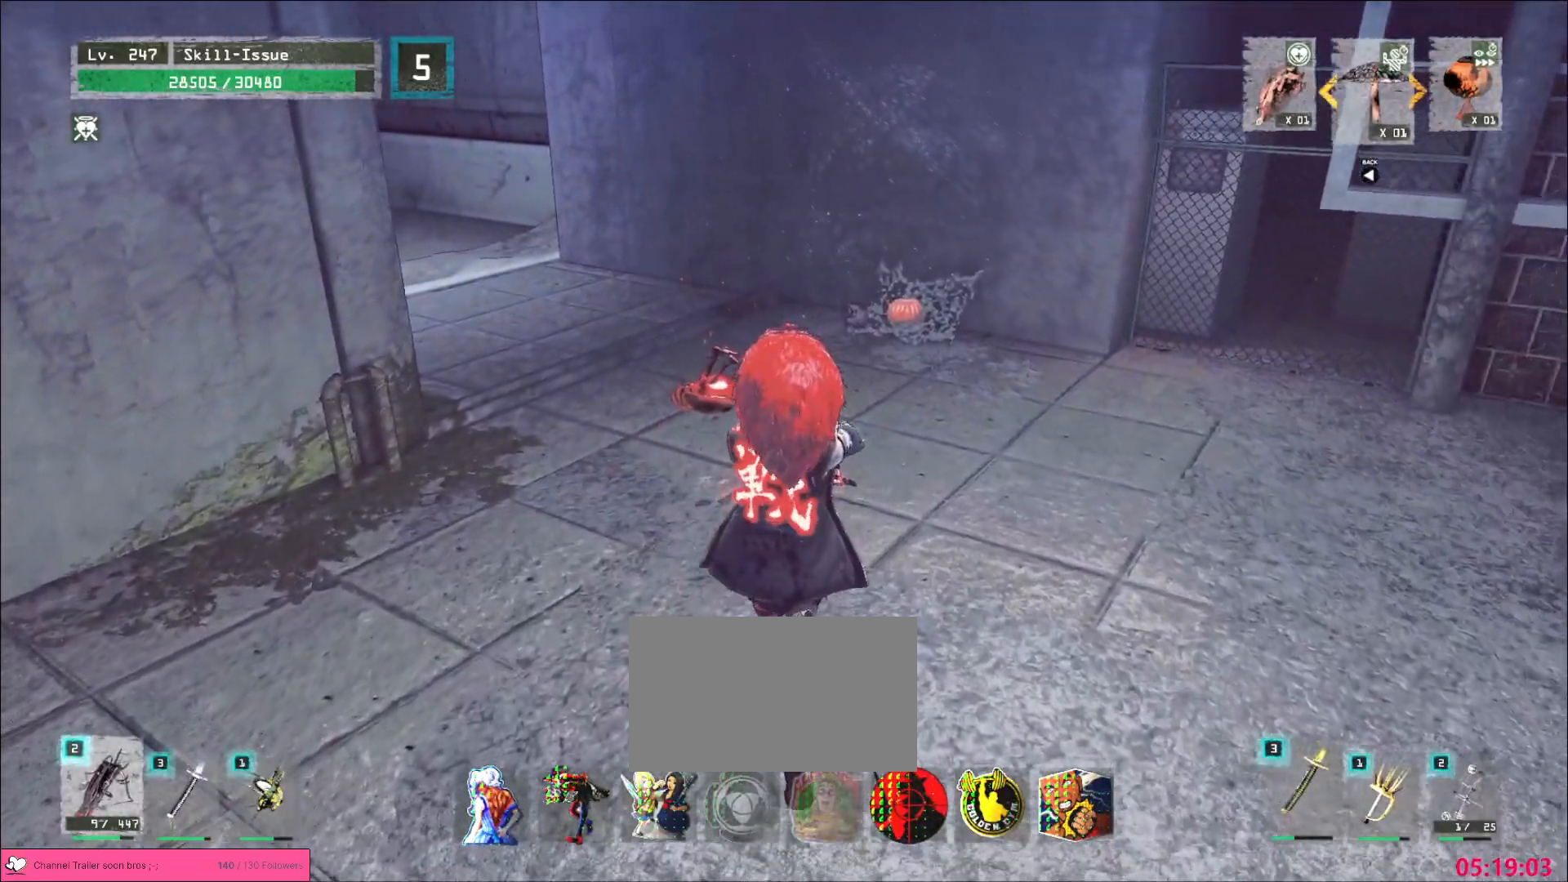
{"keys": ["w"], "mouse": [], "events": []}
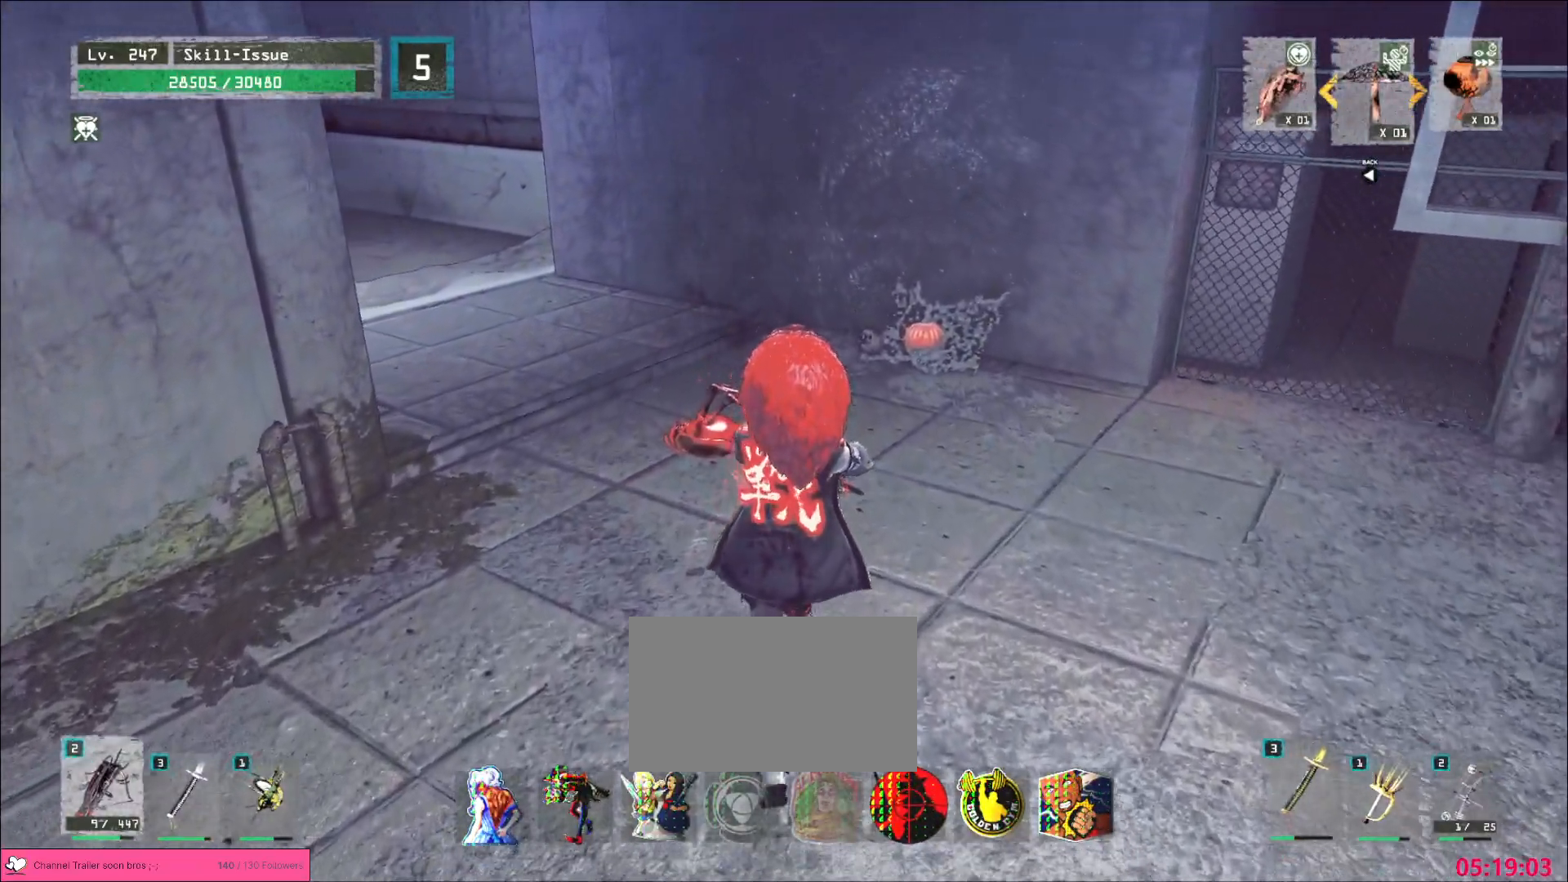
{"keys": ["w"], "mouse": [], "events": []}
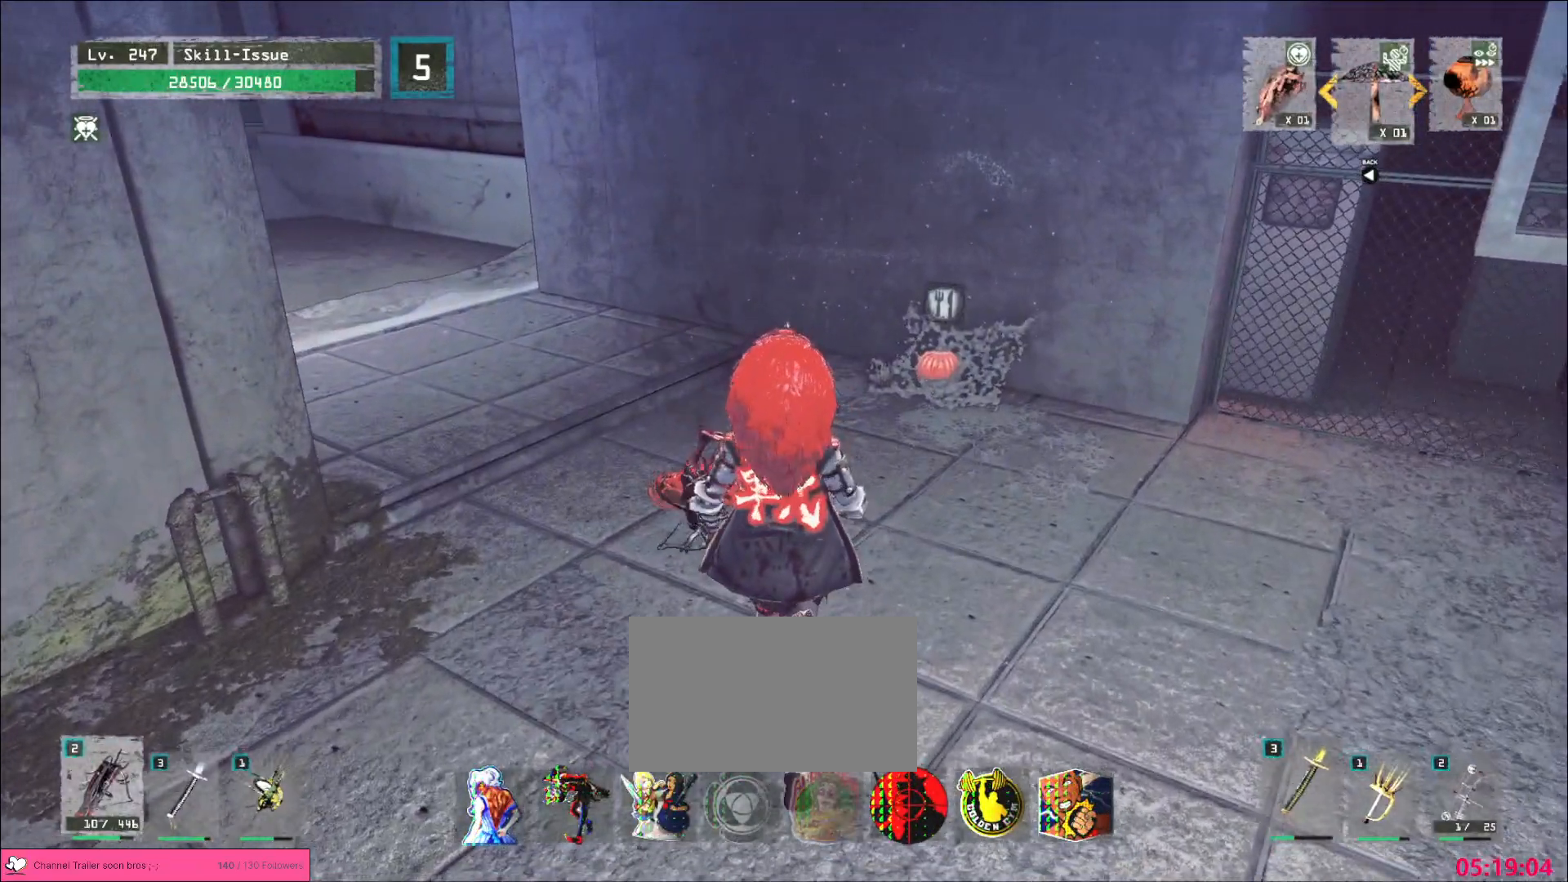
{"keys": ["w"], "mouse": [], "events": [[133, "1", "down"], [167, "1", "up"], [233, "1", "down"], [300, "1", "up"]]}
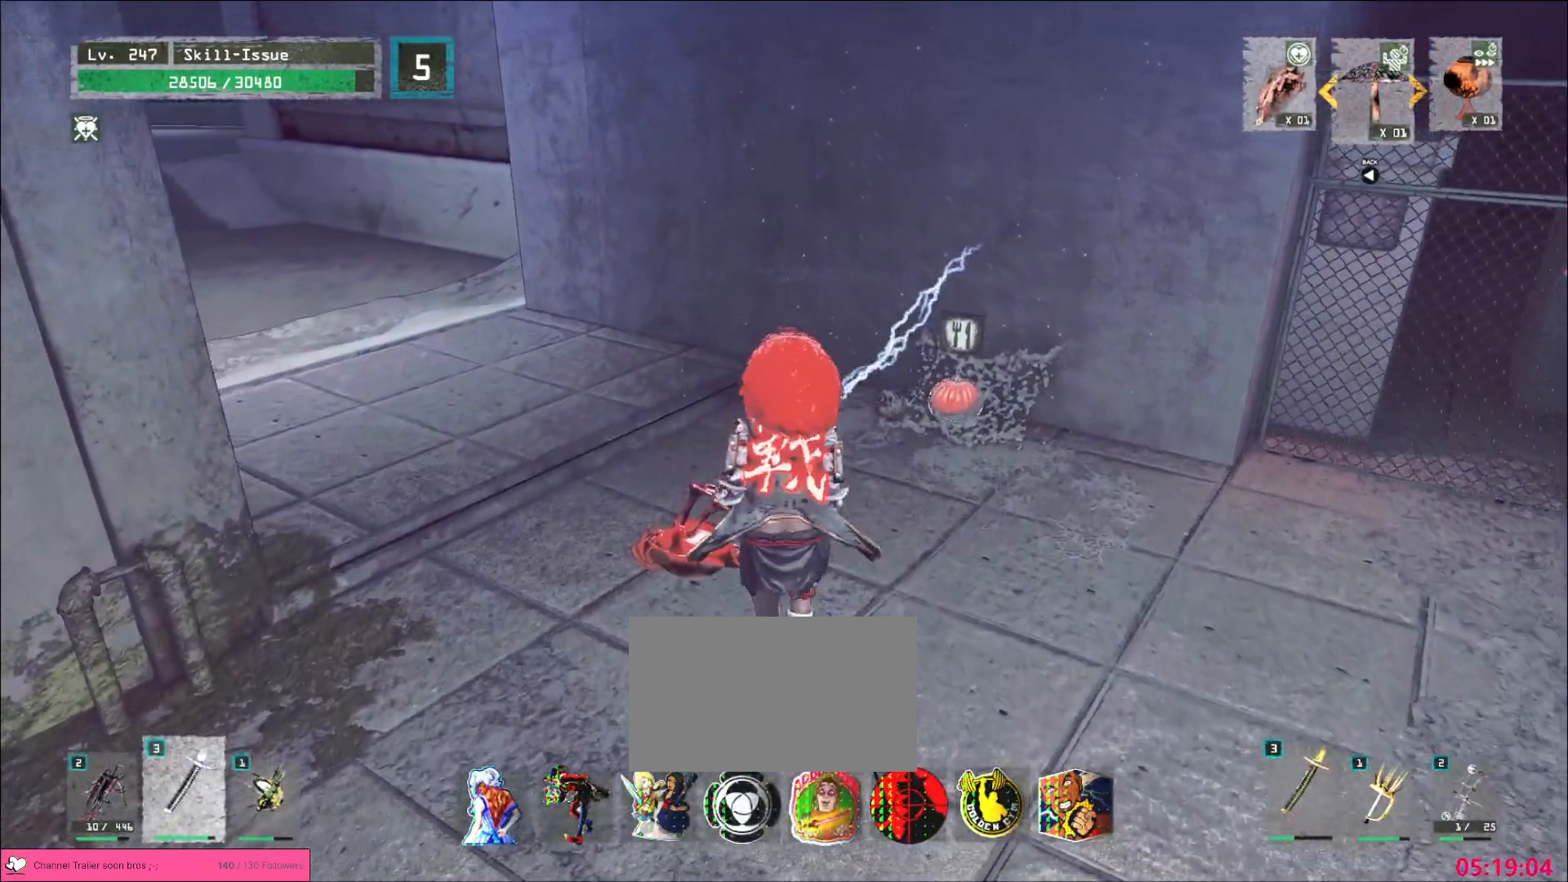
{"keys": ["shift"], "mouse": [], "events": [[100, "shift", "down"], [100, "w", "up"], [233, "w", "down"], [333, "f", "down"], [400, "f", "up"], [483, "w", "up"]]}
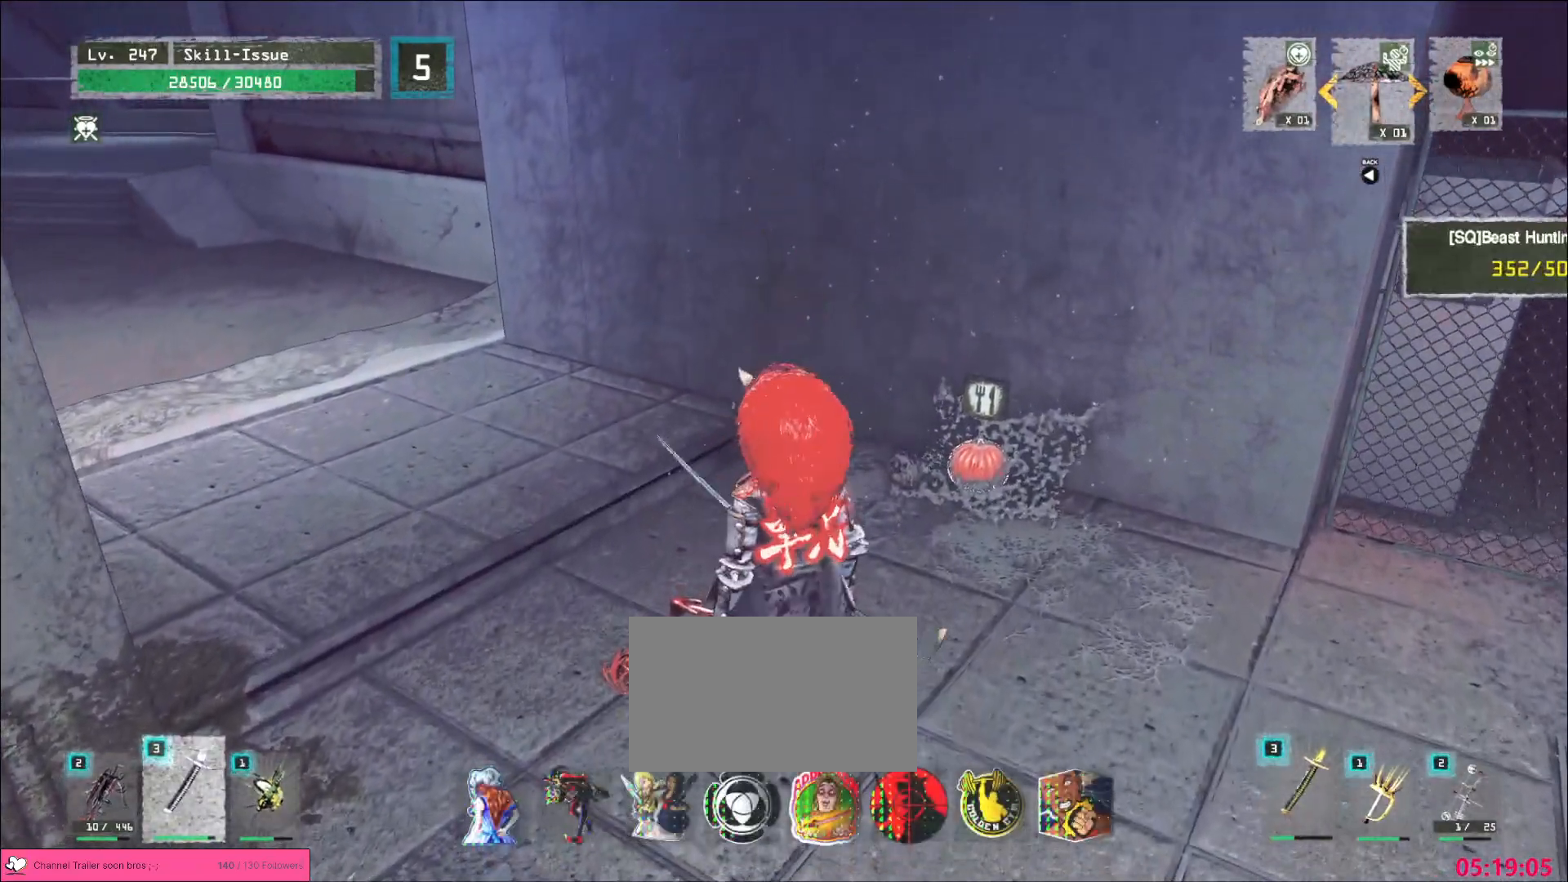
{"keys": [], "mouse": [], "events": [[83, "shift", "up"]]}
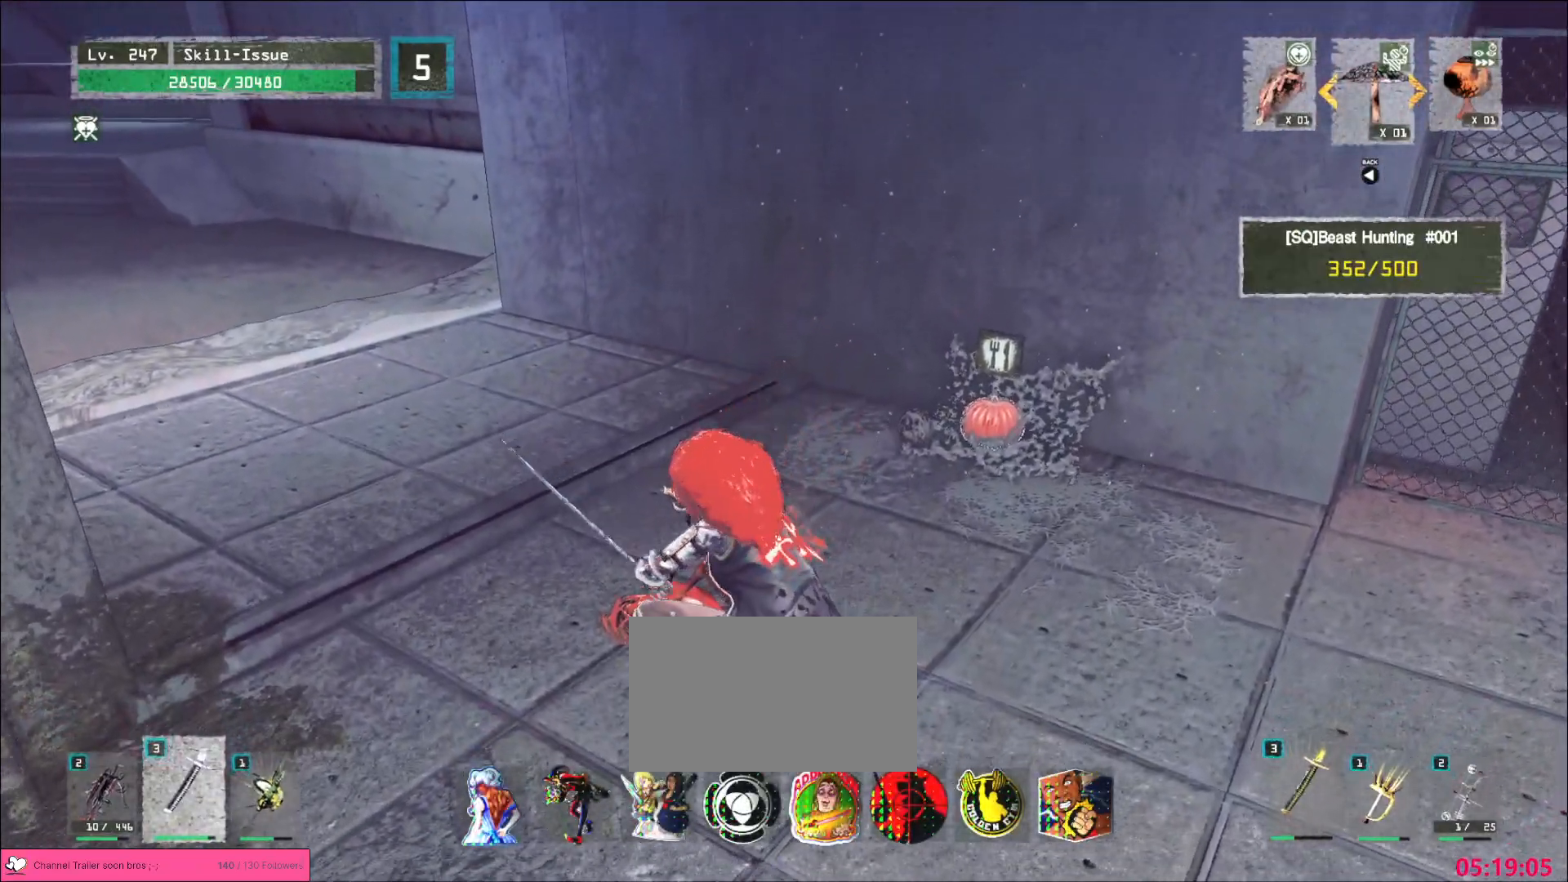
{"keys": [], "mouse": [], "events": []}
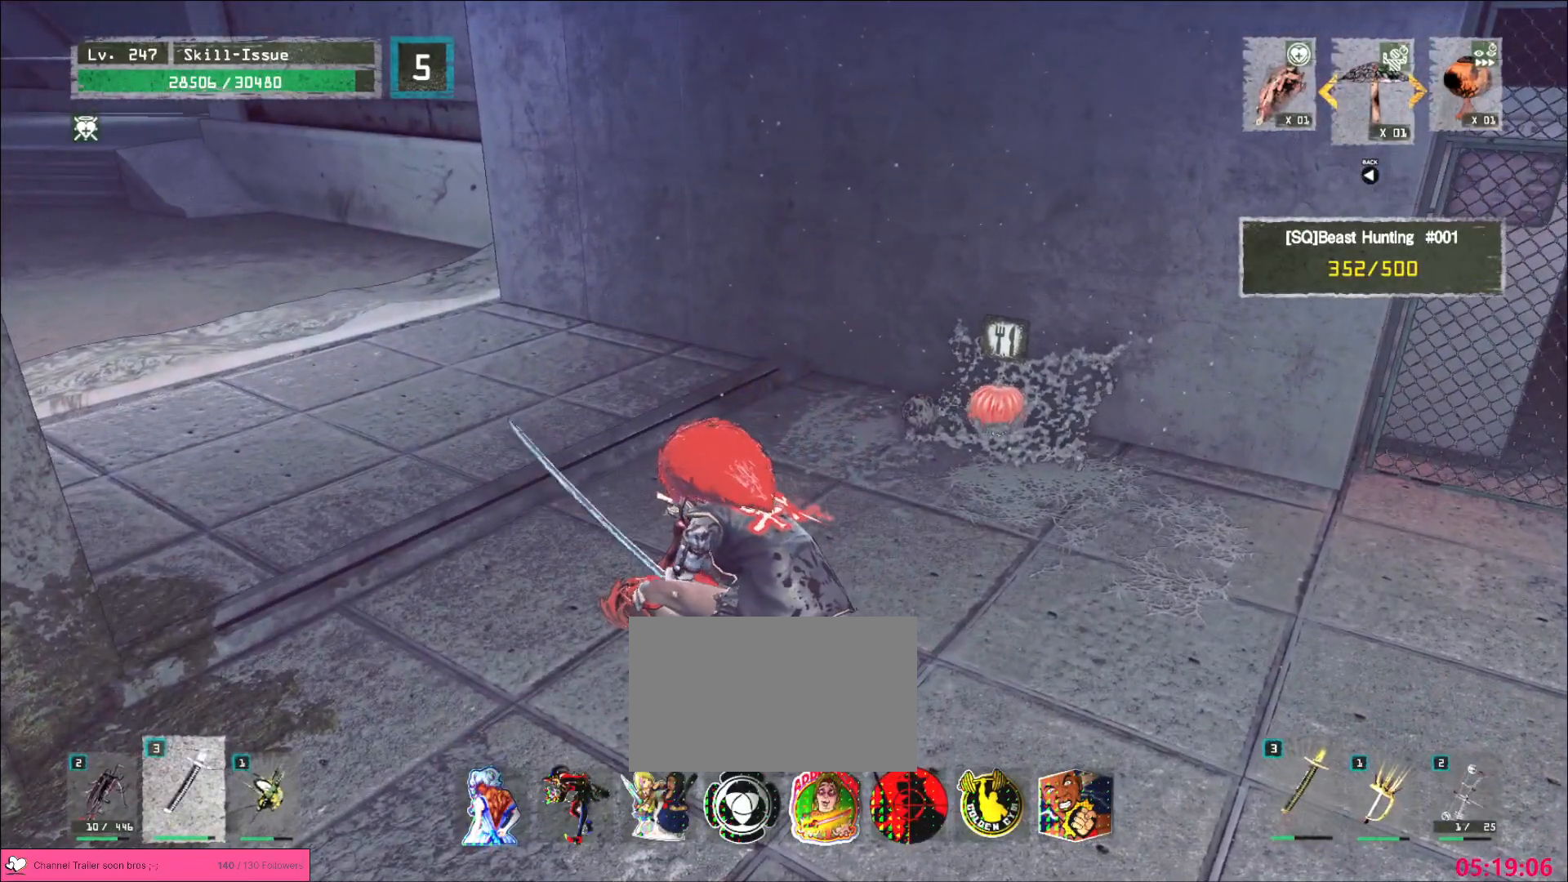
{"keys": [], "mouse": [], "events": []}
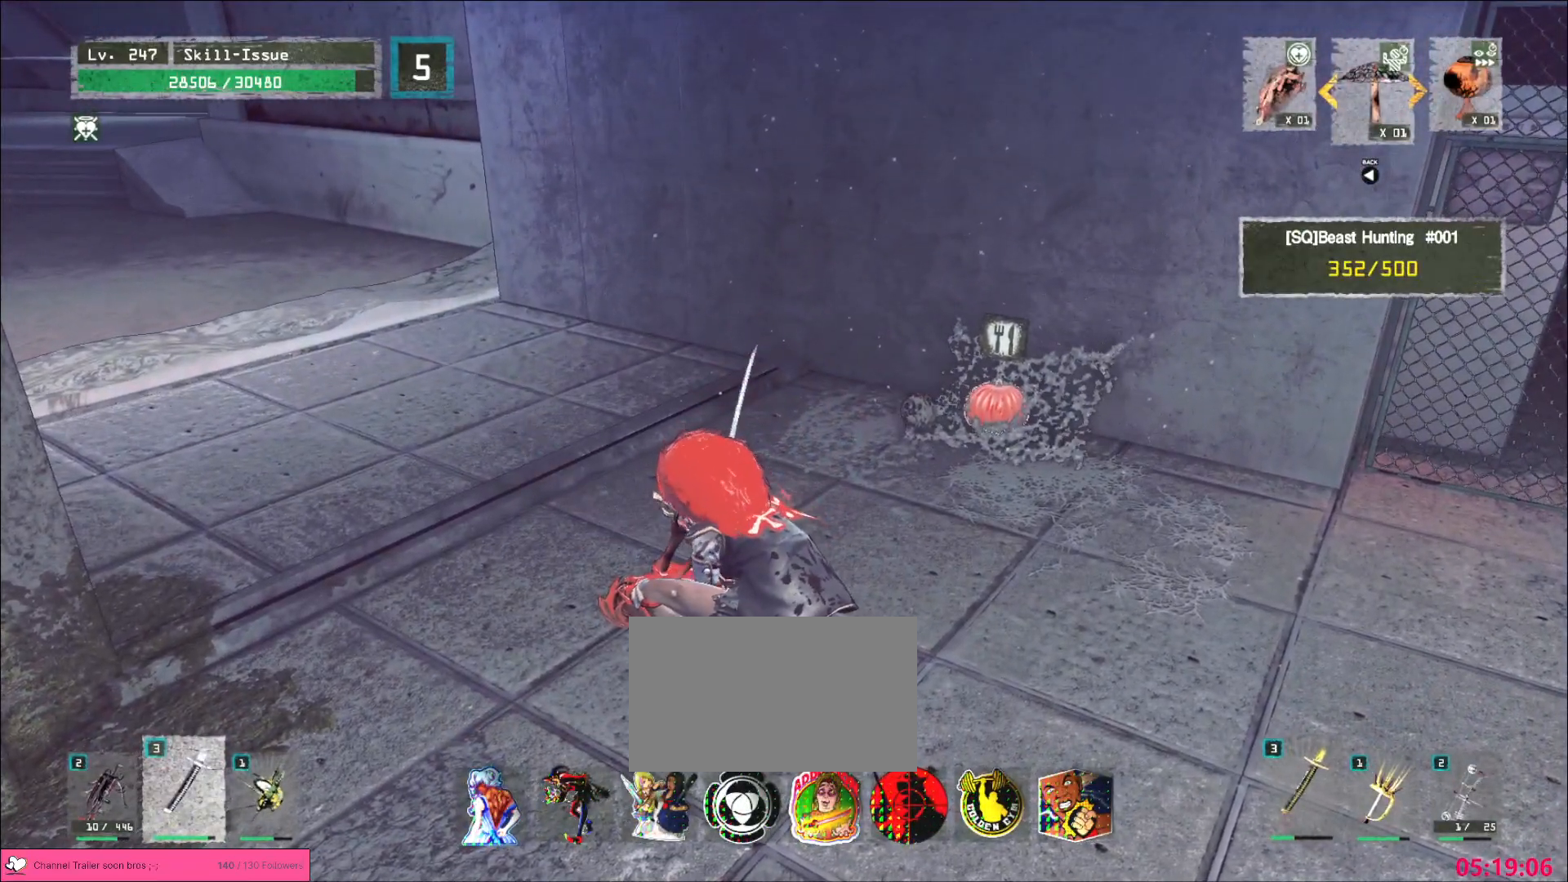
{"keys": [], "mouse": [], "events": []}
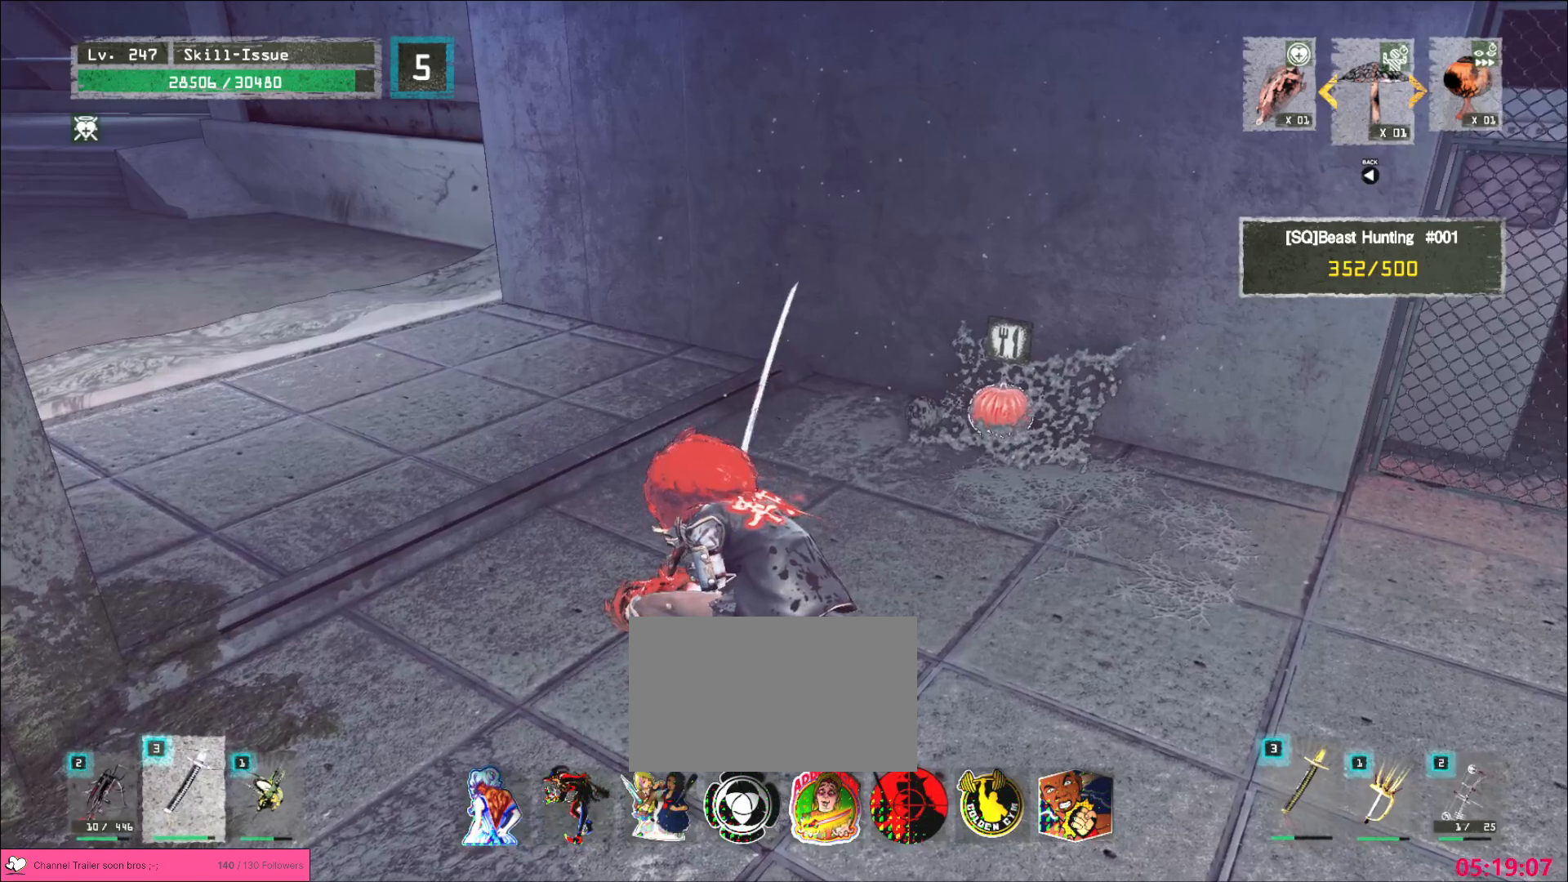
{"keys": [], "mouse": [], "events": []}
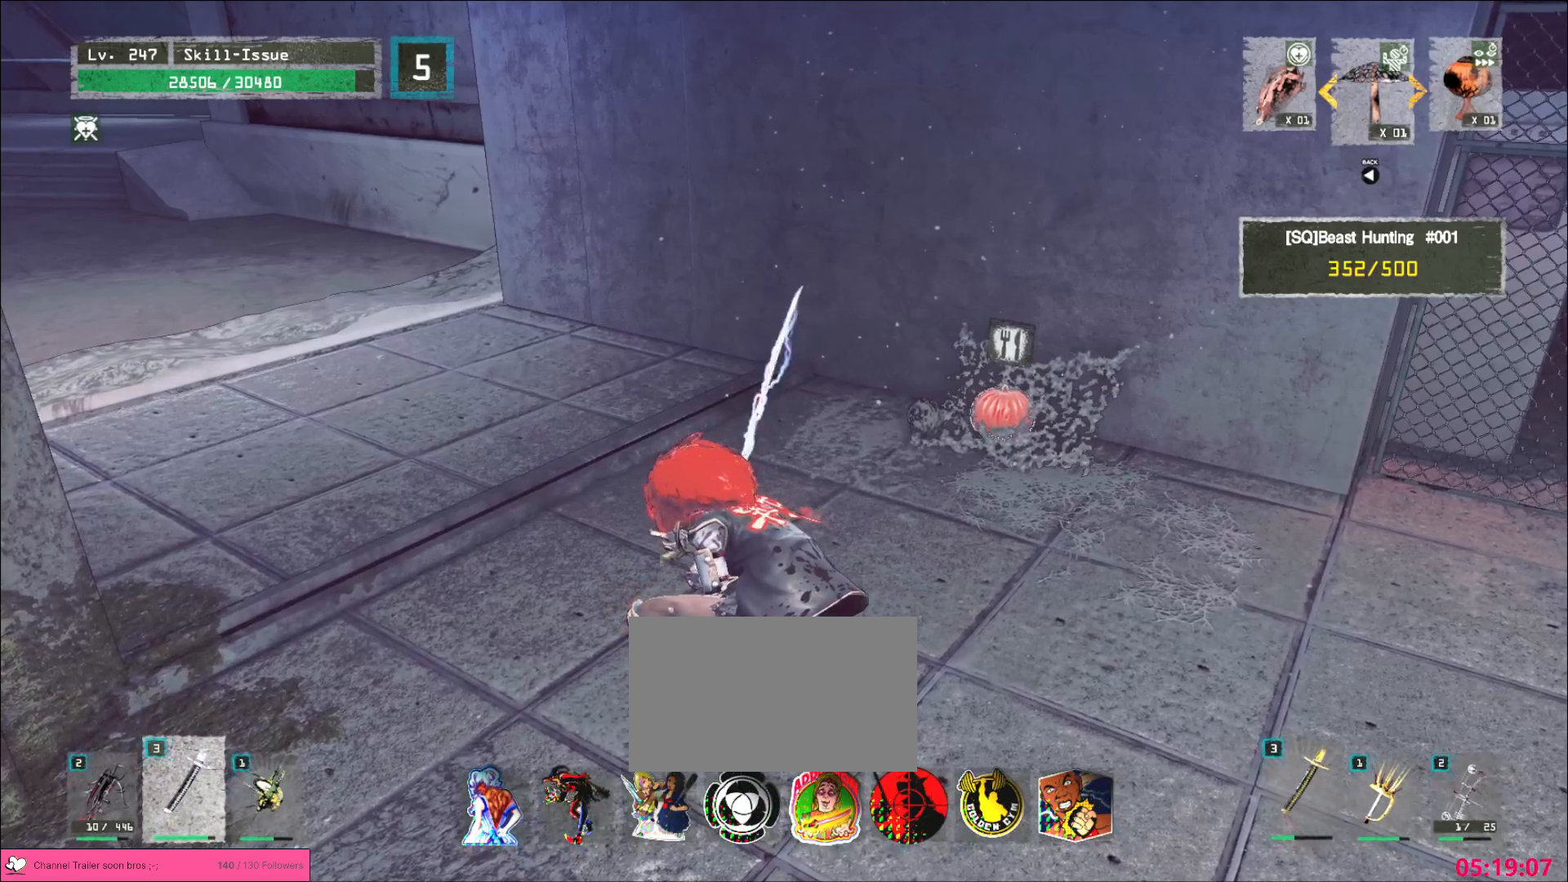
{"keys": ["w"], "mouse": [], "events": [[183, "w", "down"]]}
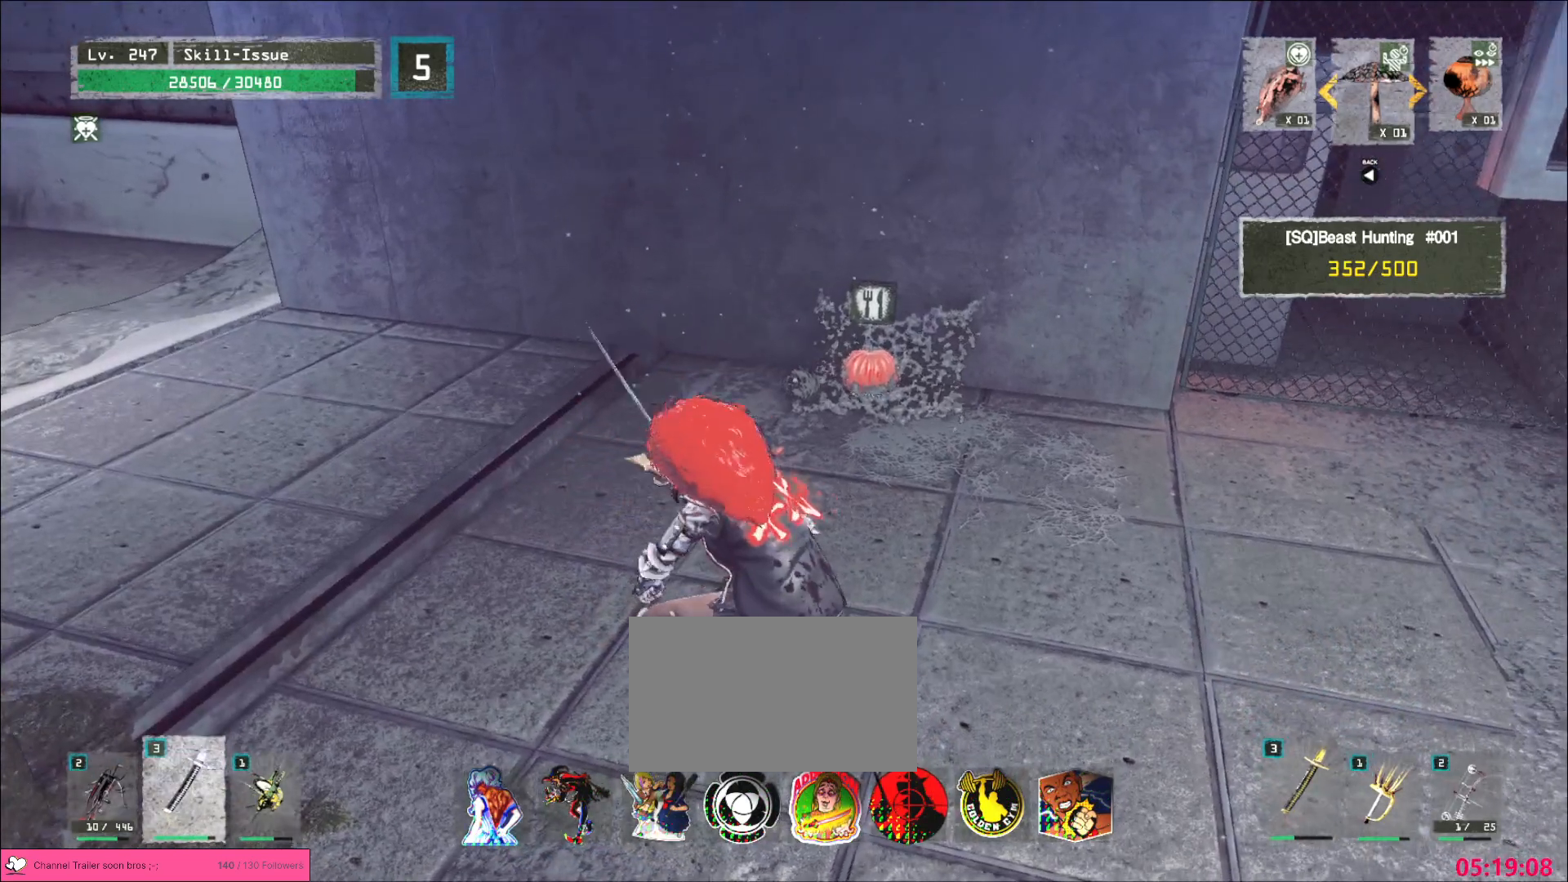
{"keys": ["w"], "mouse": [], "events": []}
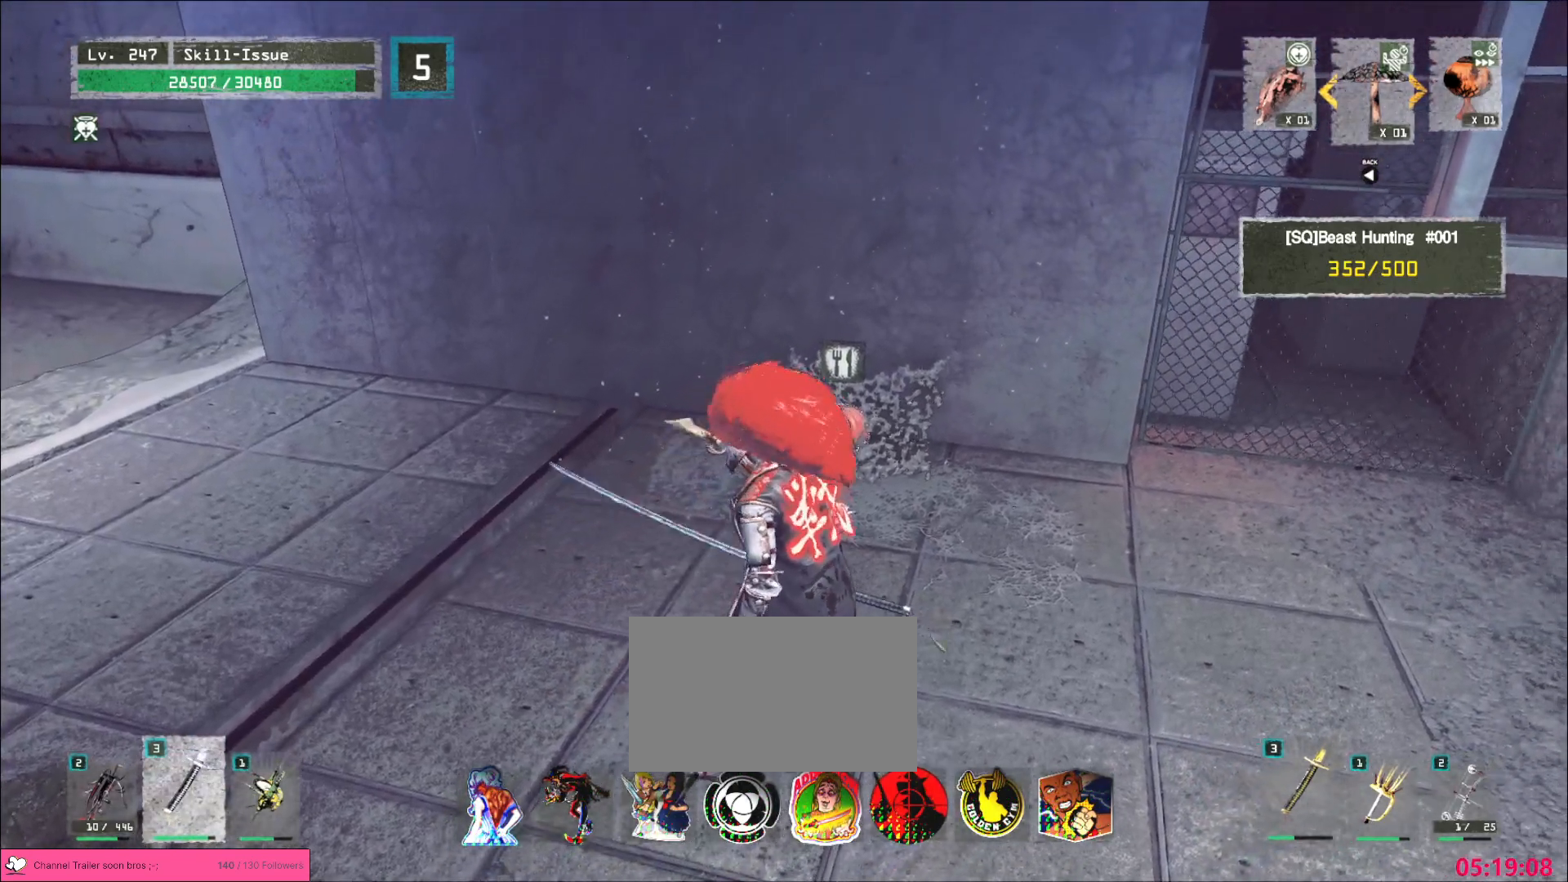
{"keys": ["w"], "mouse": [], "events": [[183, "ctrl", "down"], [283, "ctrl", "up"]]}
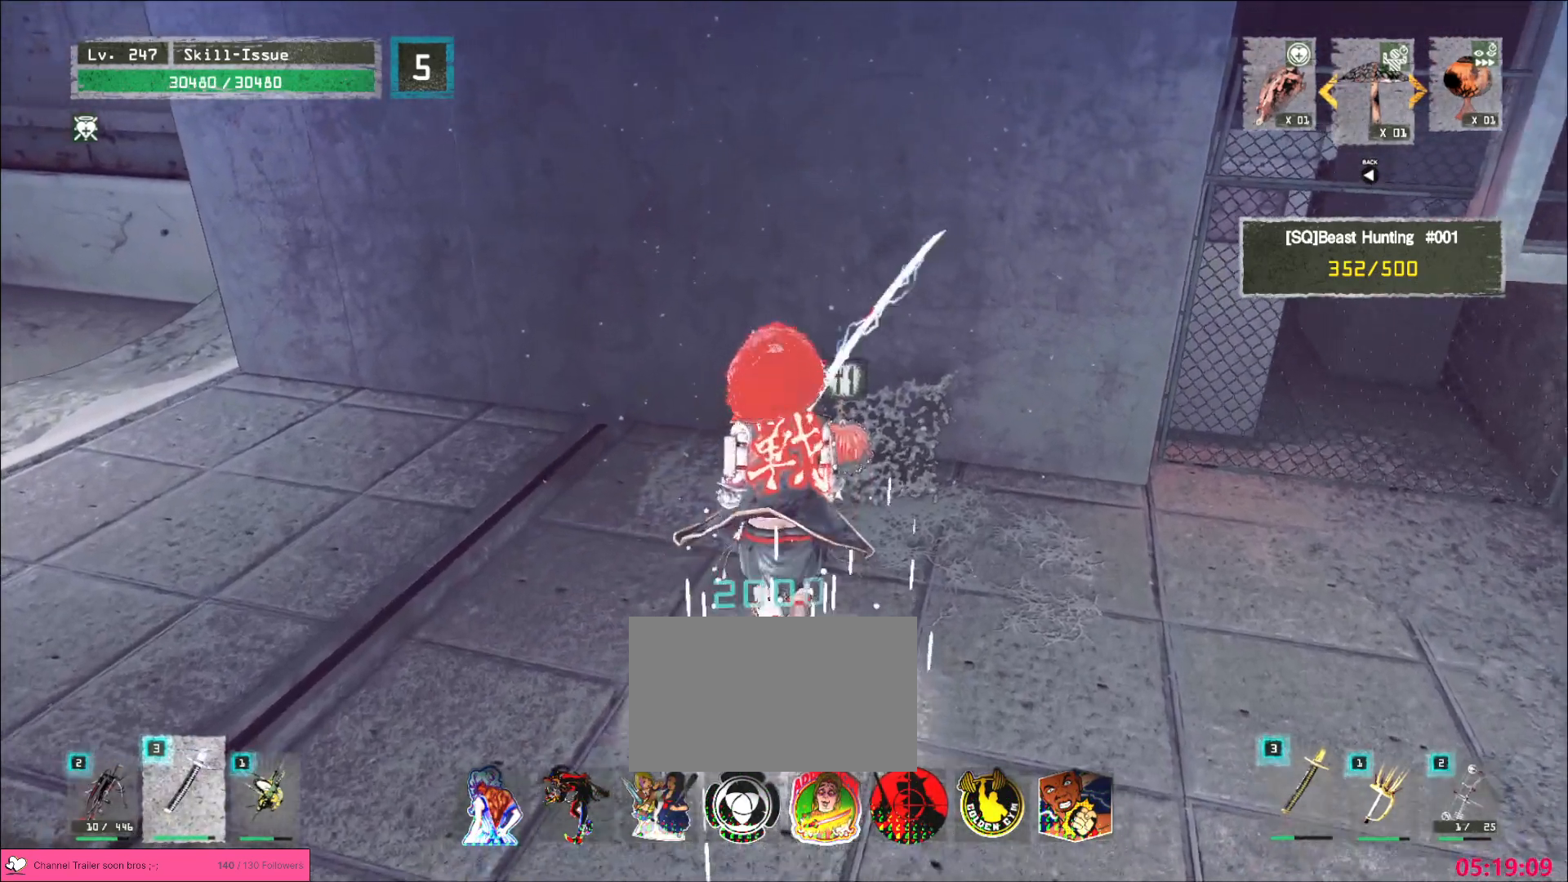
{"keys": ["f", "shift", "w"], "mouse": ["wheel"], "events": [[267, "shift", "down"], [283, "w", "up"], [367, "w", "down"], [433, "f", "down"], [500, "mouse_wheel", "down"]]}